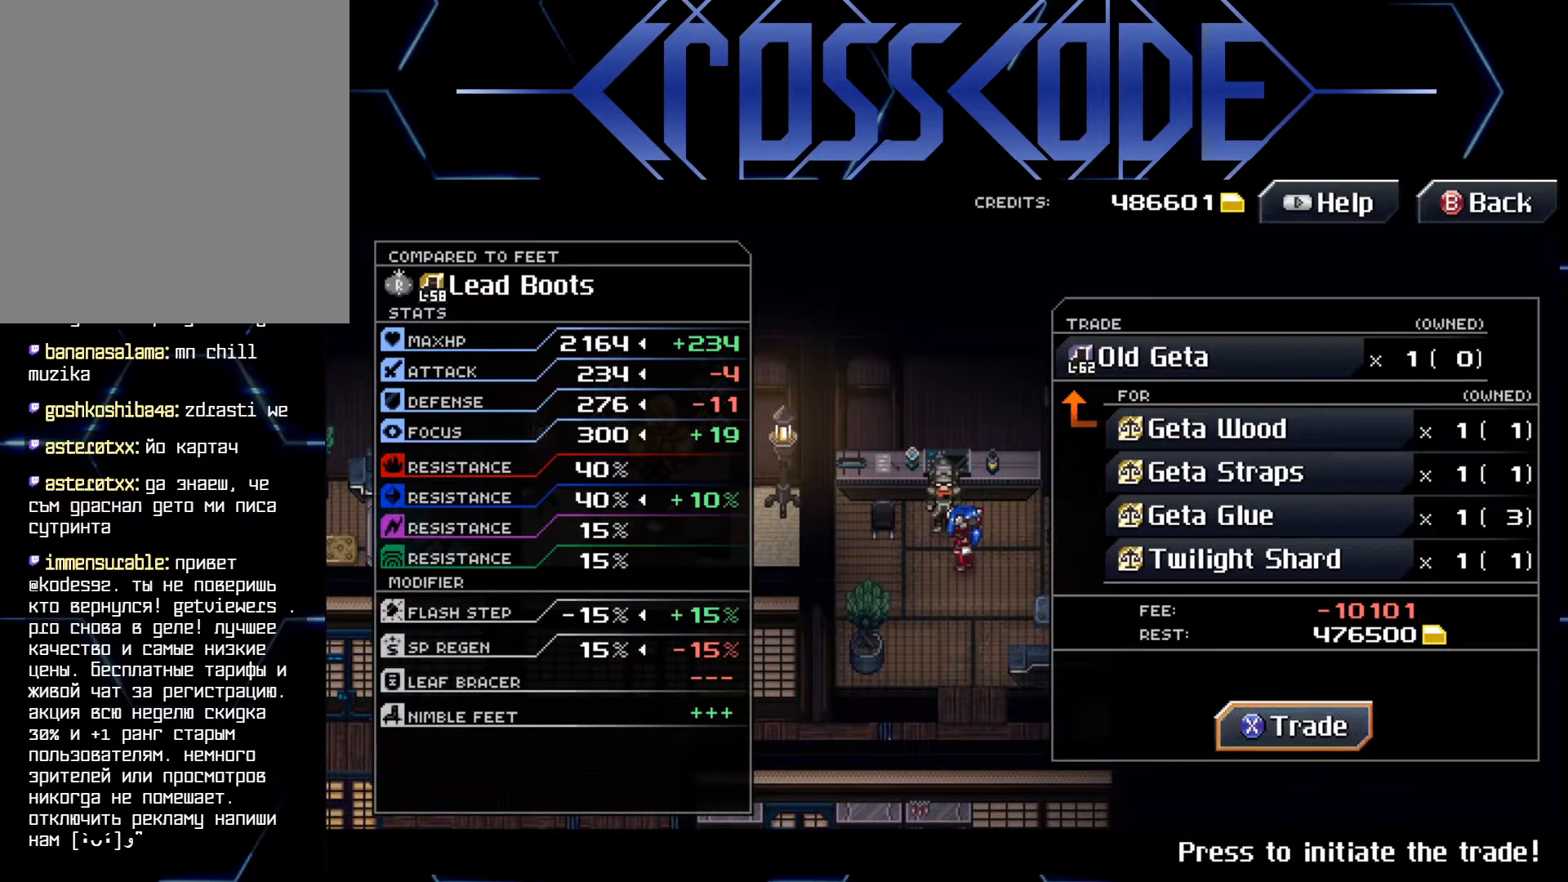
Gameplay with a controller (Xbox layout); each line is a JSON object with the inputs held at the frame after it. "events" lists button and stick changes between this image and that frame as [ms after this image, input, new state], when the widget could be followed in between.
{"buttons": [], "left_stick": "center", "right_stick": "center", "events": [[283, "A", "down"], [367, "A", "up"]]}
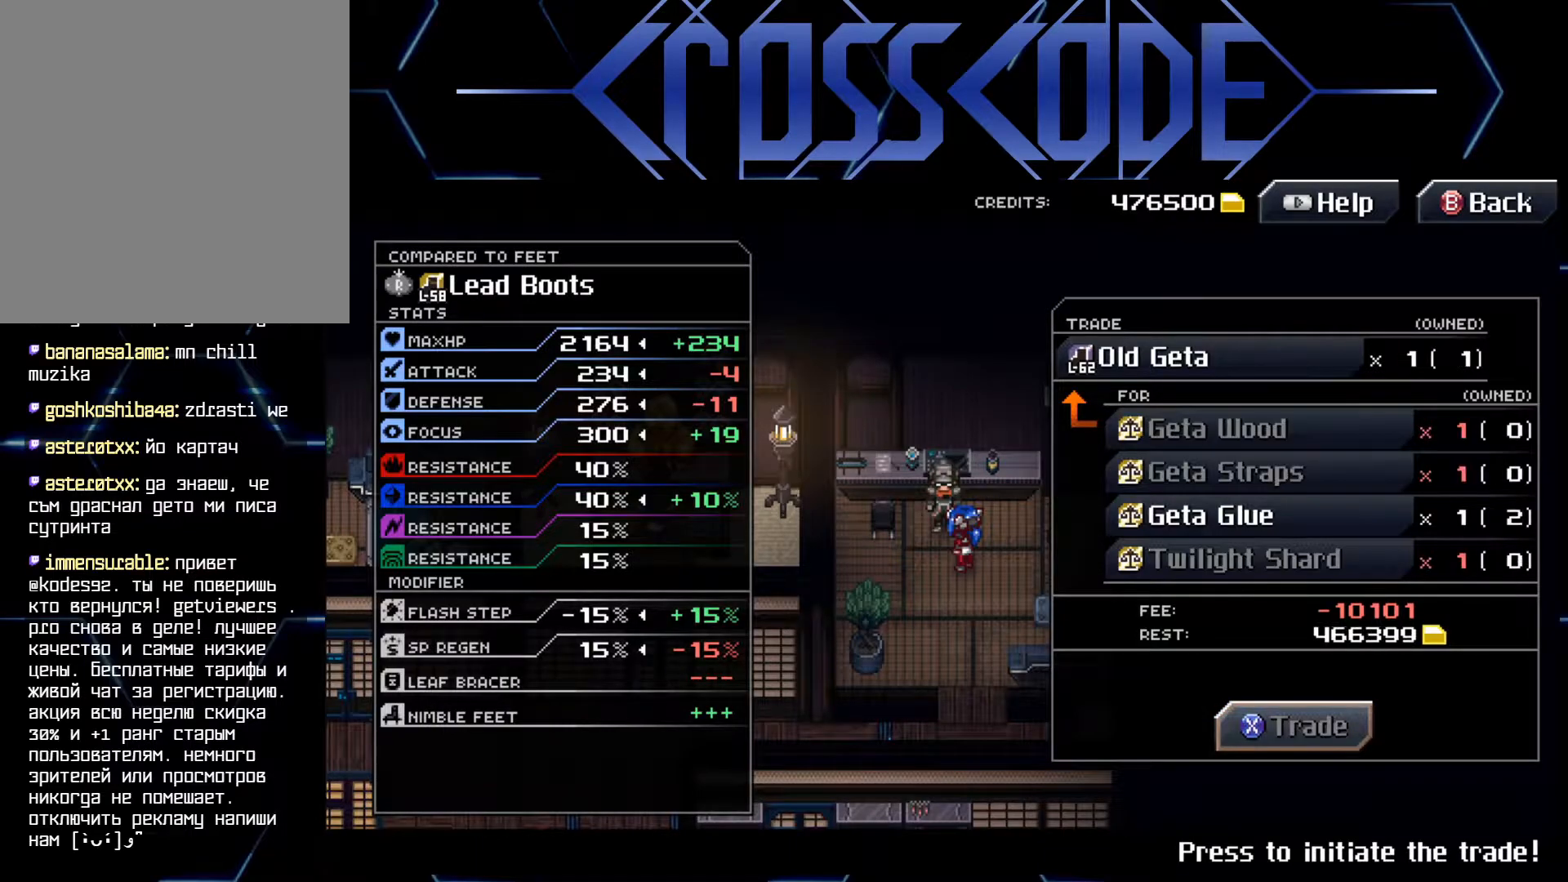
{"buttons": [], "left_stick": "center", "right_stick": "center", "events": []}
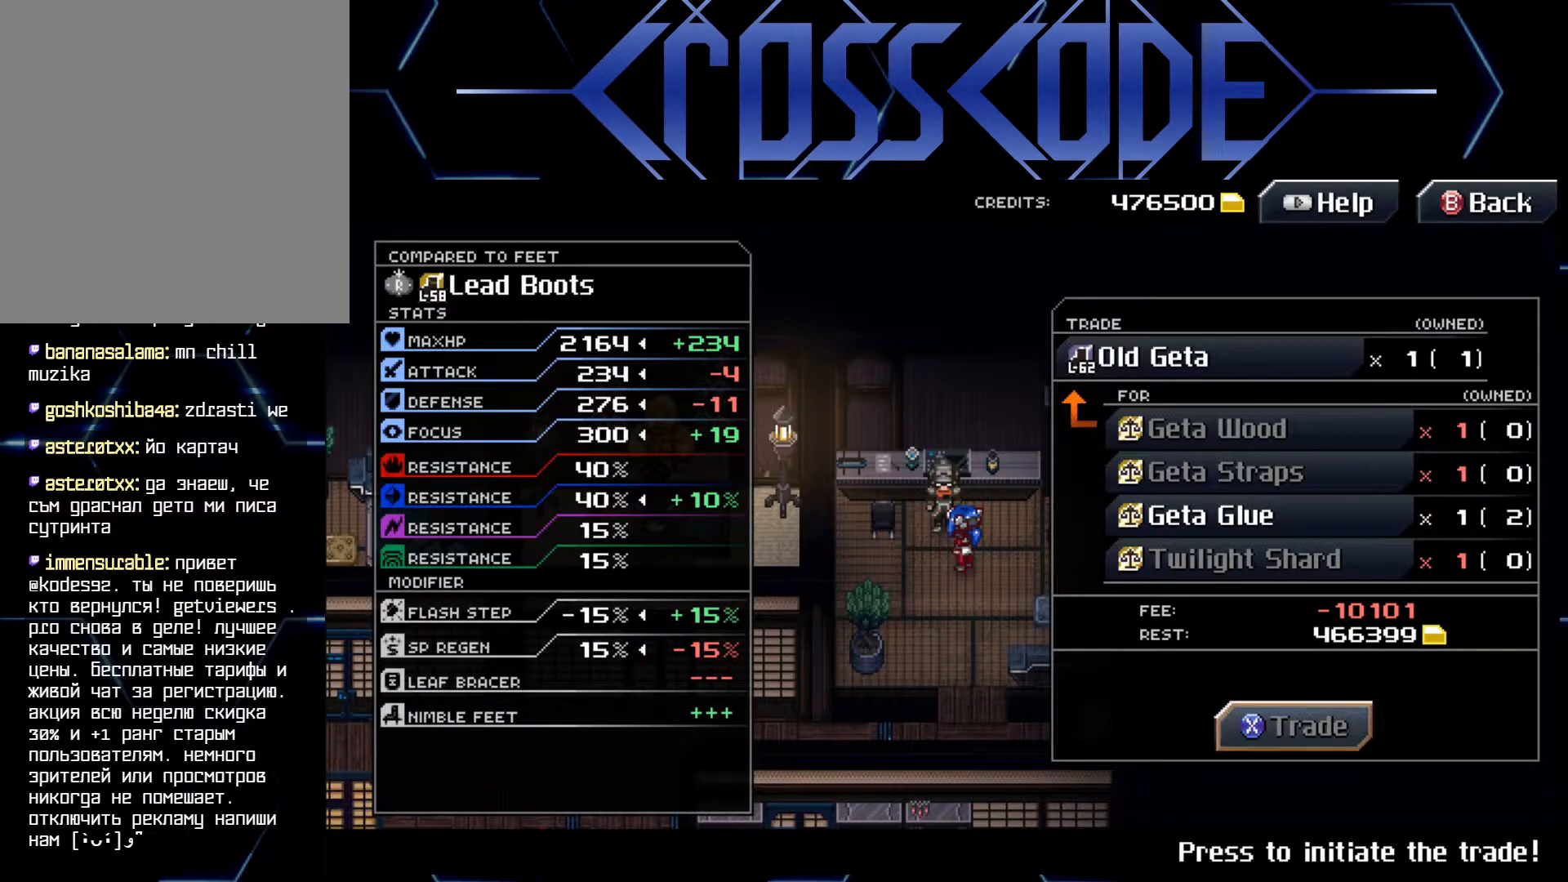
{"buttons": [], "left_stick": "center", "right_stick": "center", "events": []}
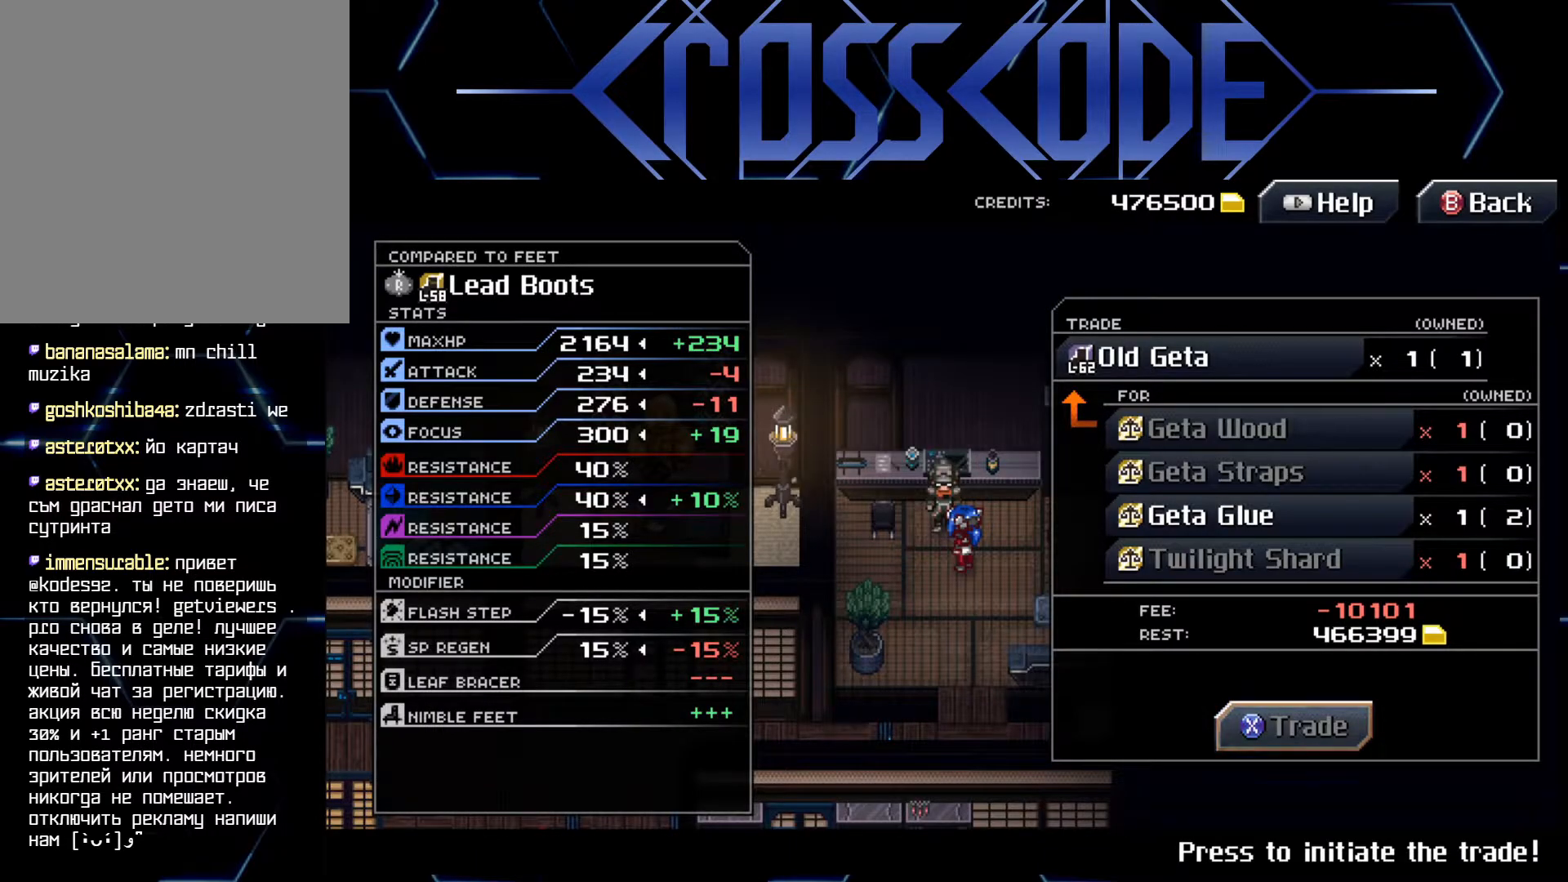
{"buttons": [], "left_stick": "center", "right_stick": "center", "events": []}
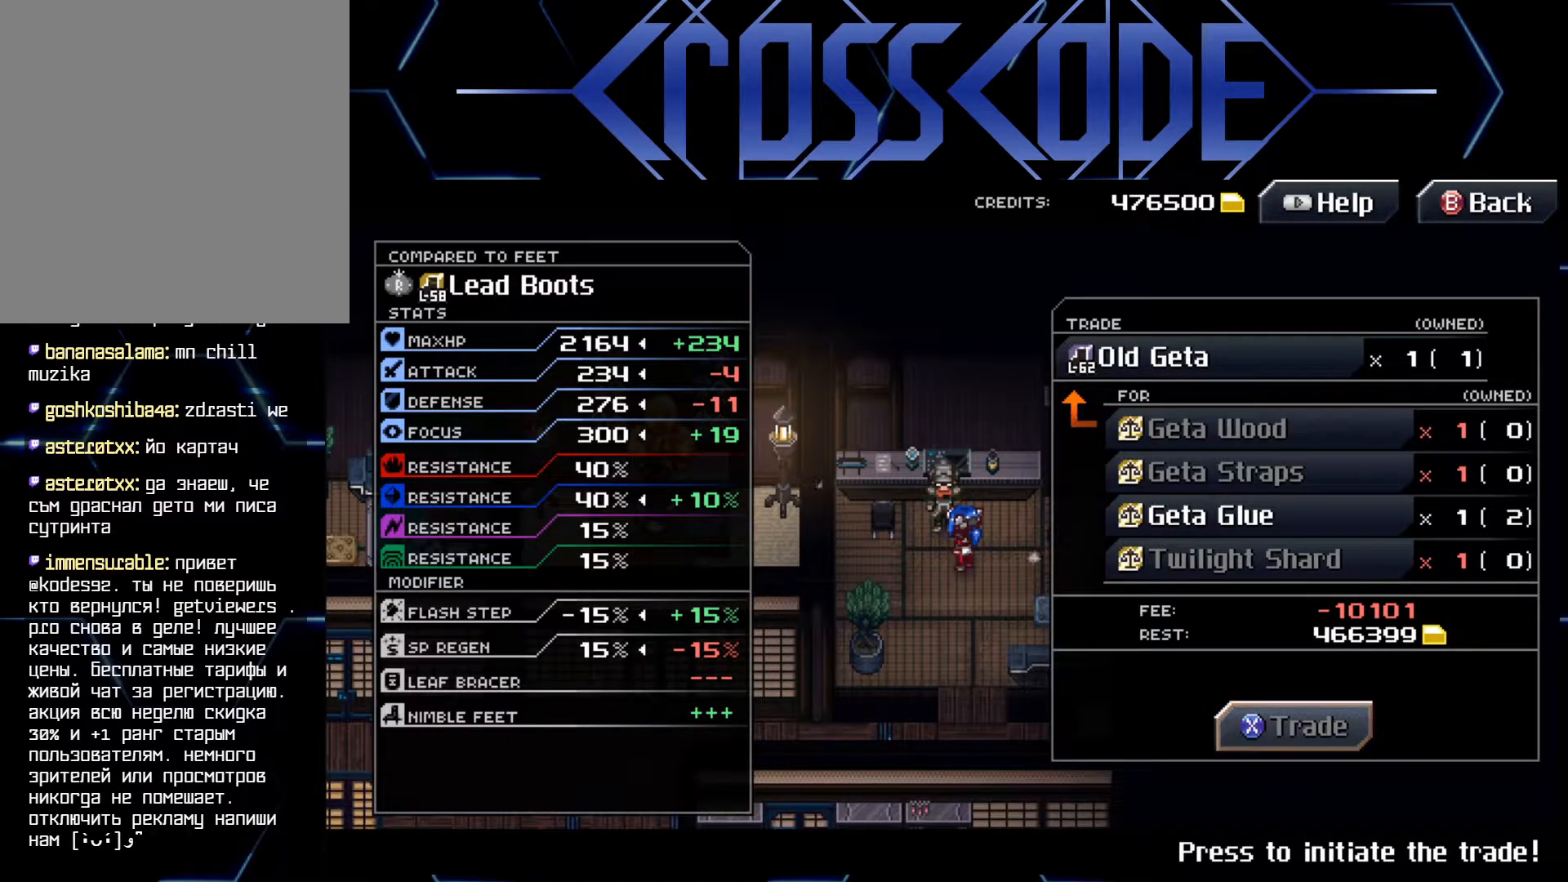
{"buttons": [], "left_stick": "center", "right_stick": "center", "events": [[150, "B", "down"], [233, "B", "up"]]}
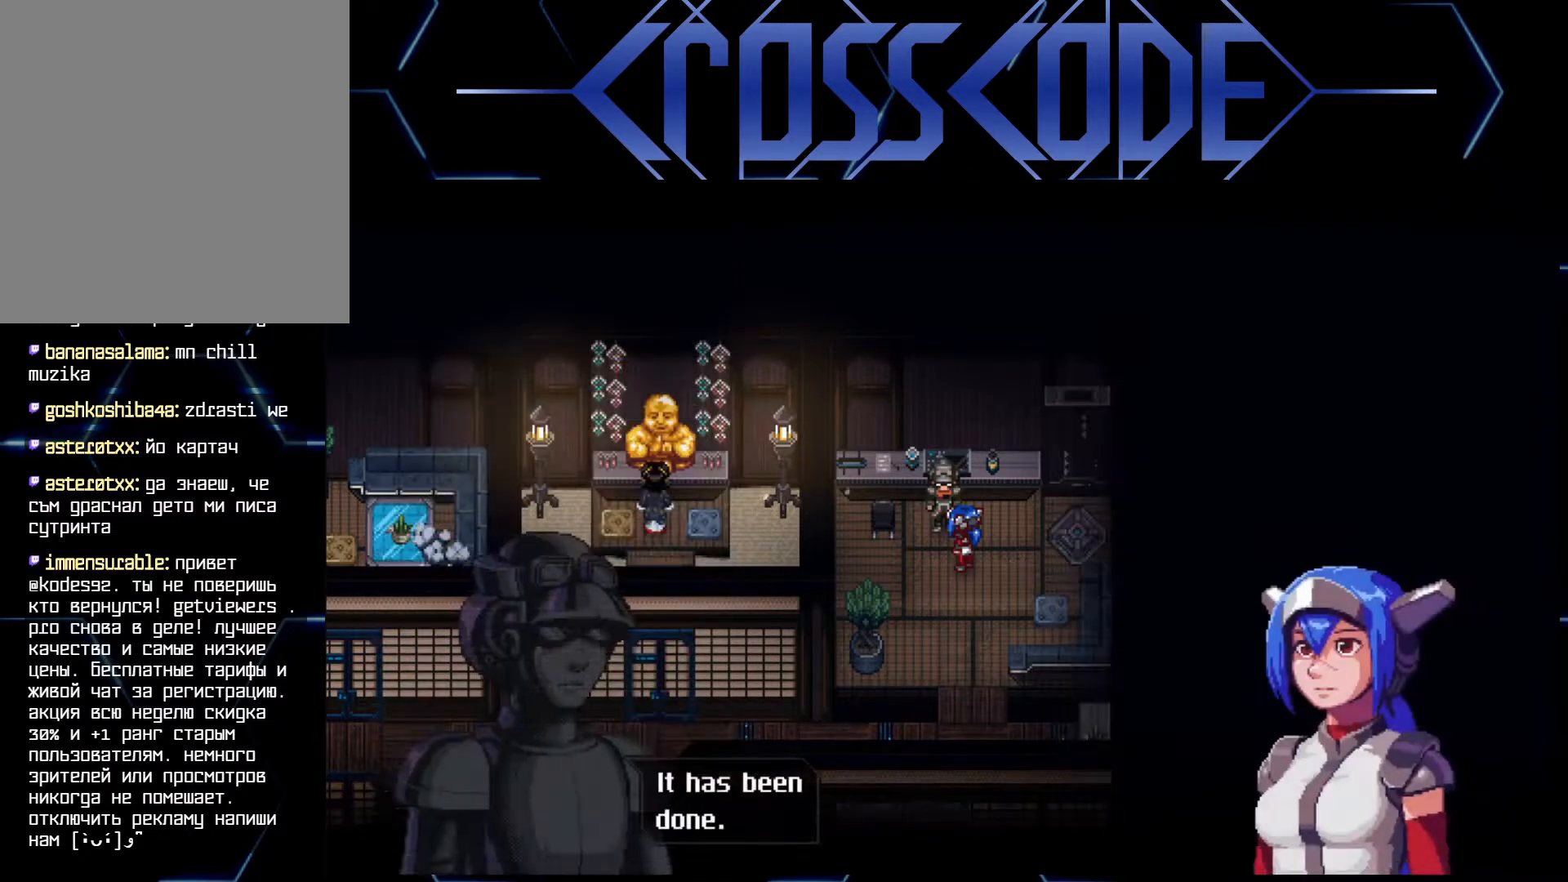
{"buttons": ["A"], "left_stick": "center", "right_stick": "center", "events": [[50, "left_stick", "down"], [250, "left_stick", "center"], [483, "A", "down"]]}
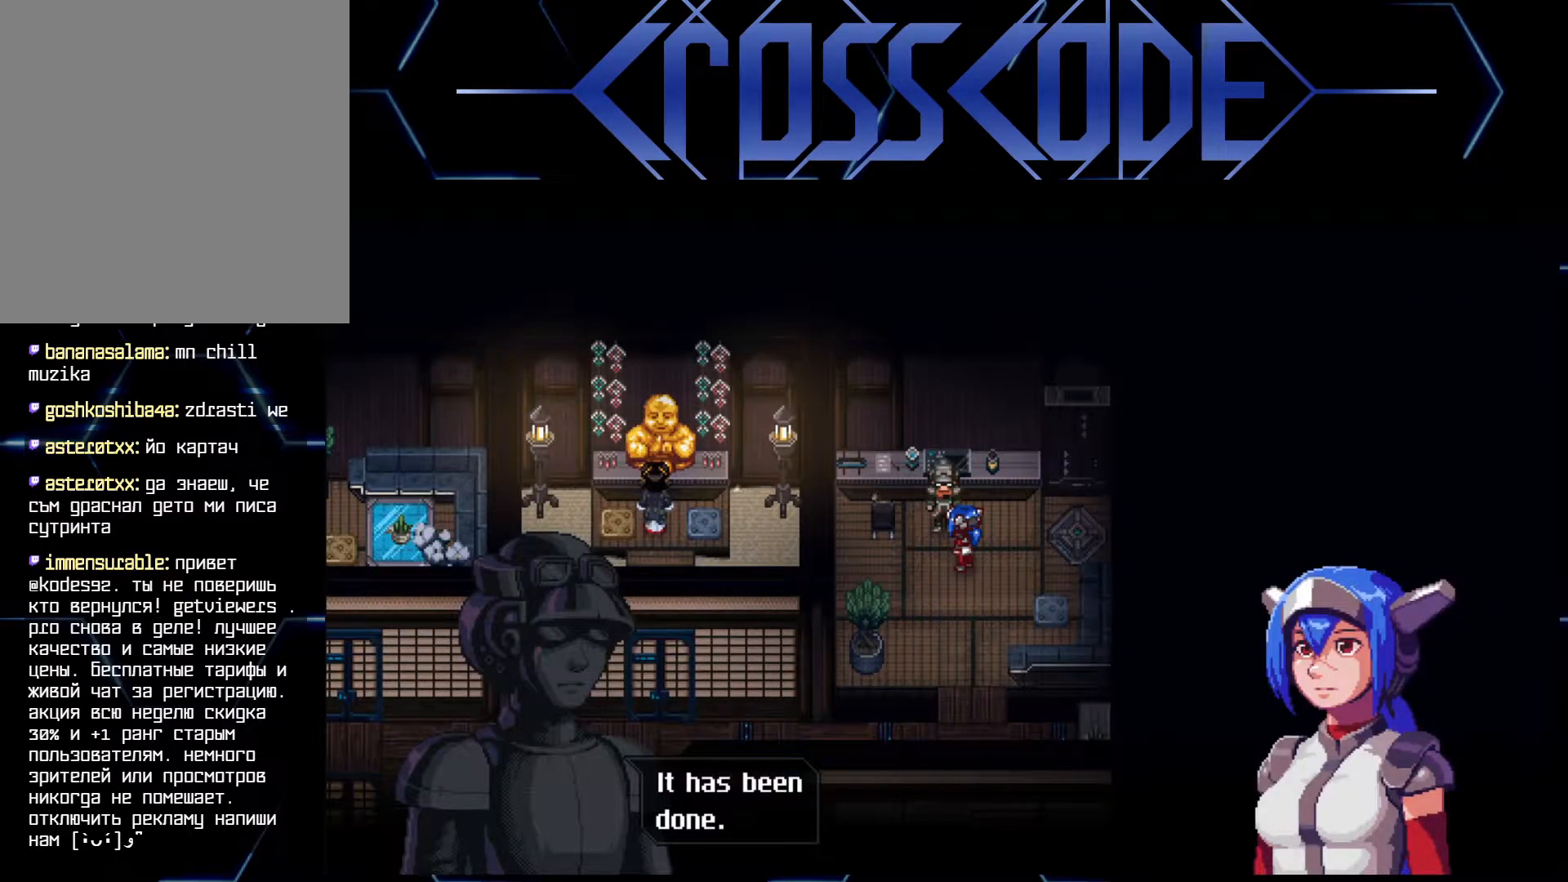
{"buttons": [], "left_stick": "center", "right_stick": "center", "events": [[67, "A", "up"]]}
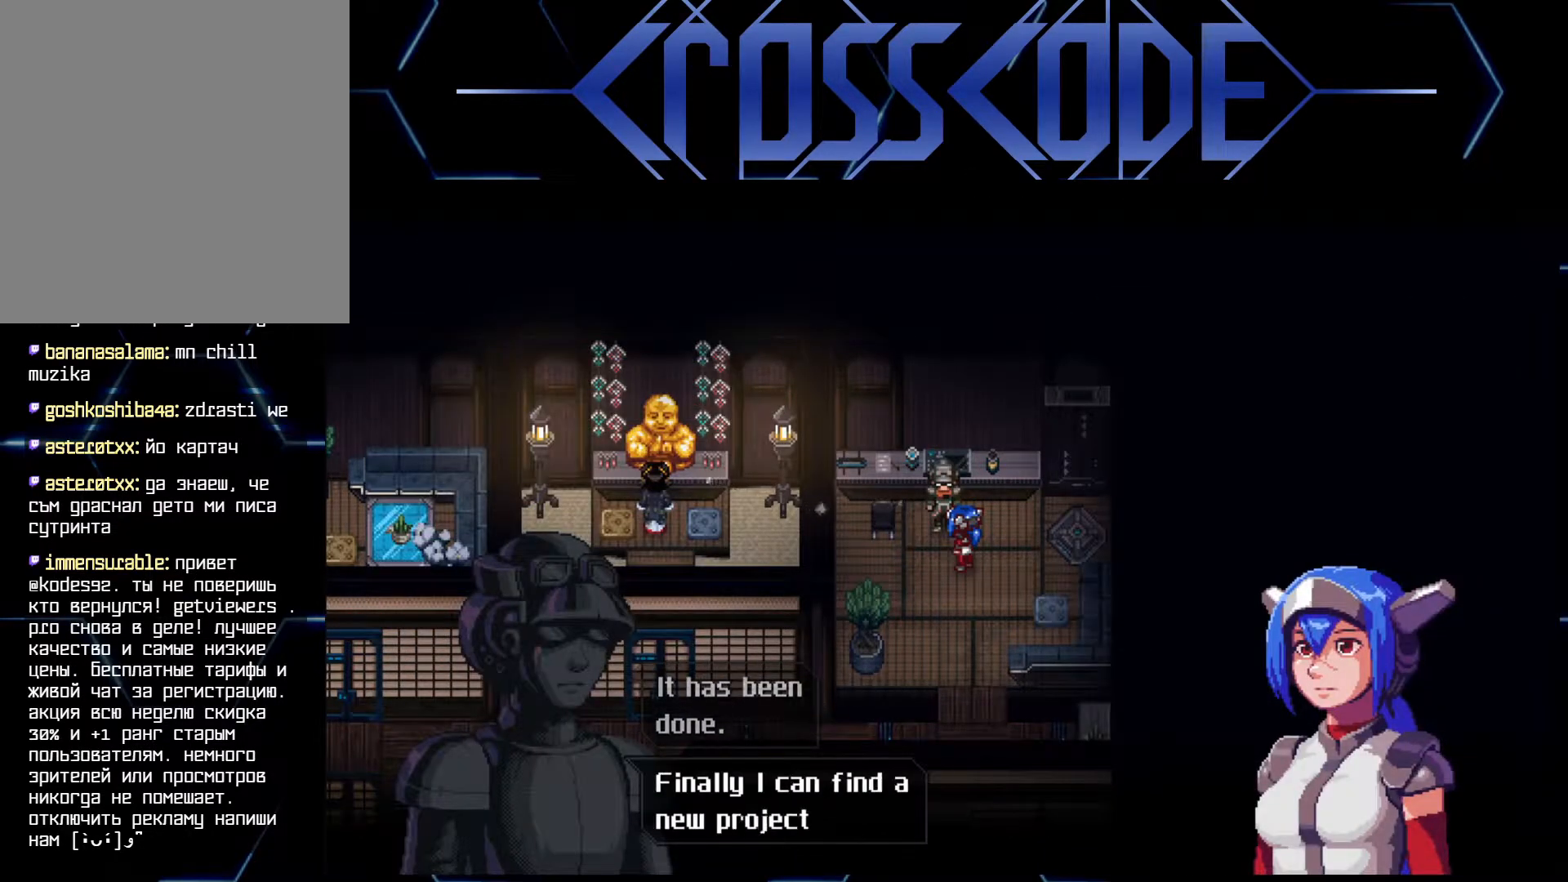
{"buttons": [], "left_stick": "center", "right_stick": "center", "events": []}
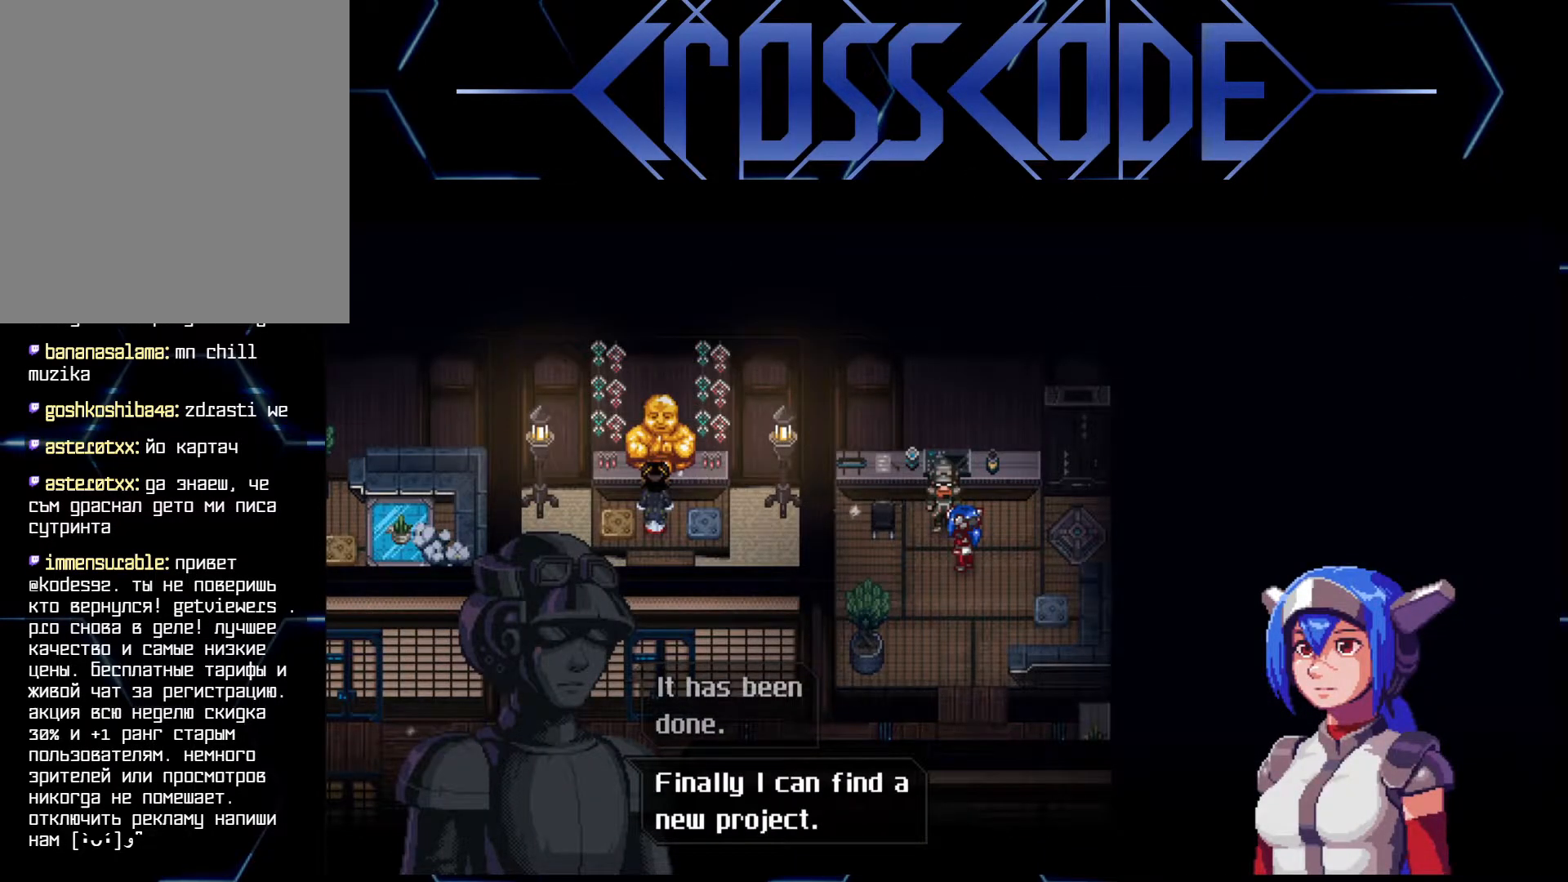
{"buttons": [], "left_stick": "center", "right_stick": "center", "events": []}
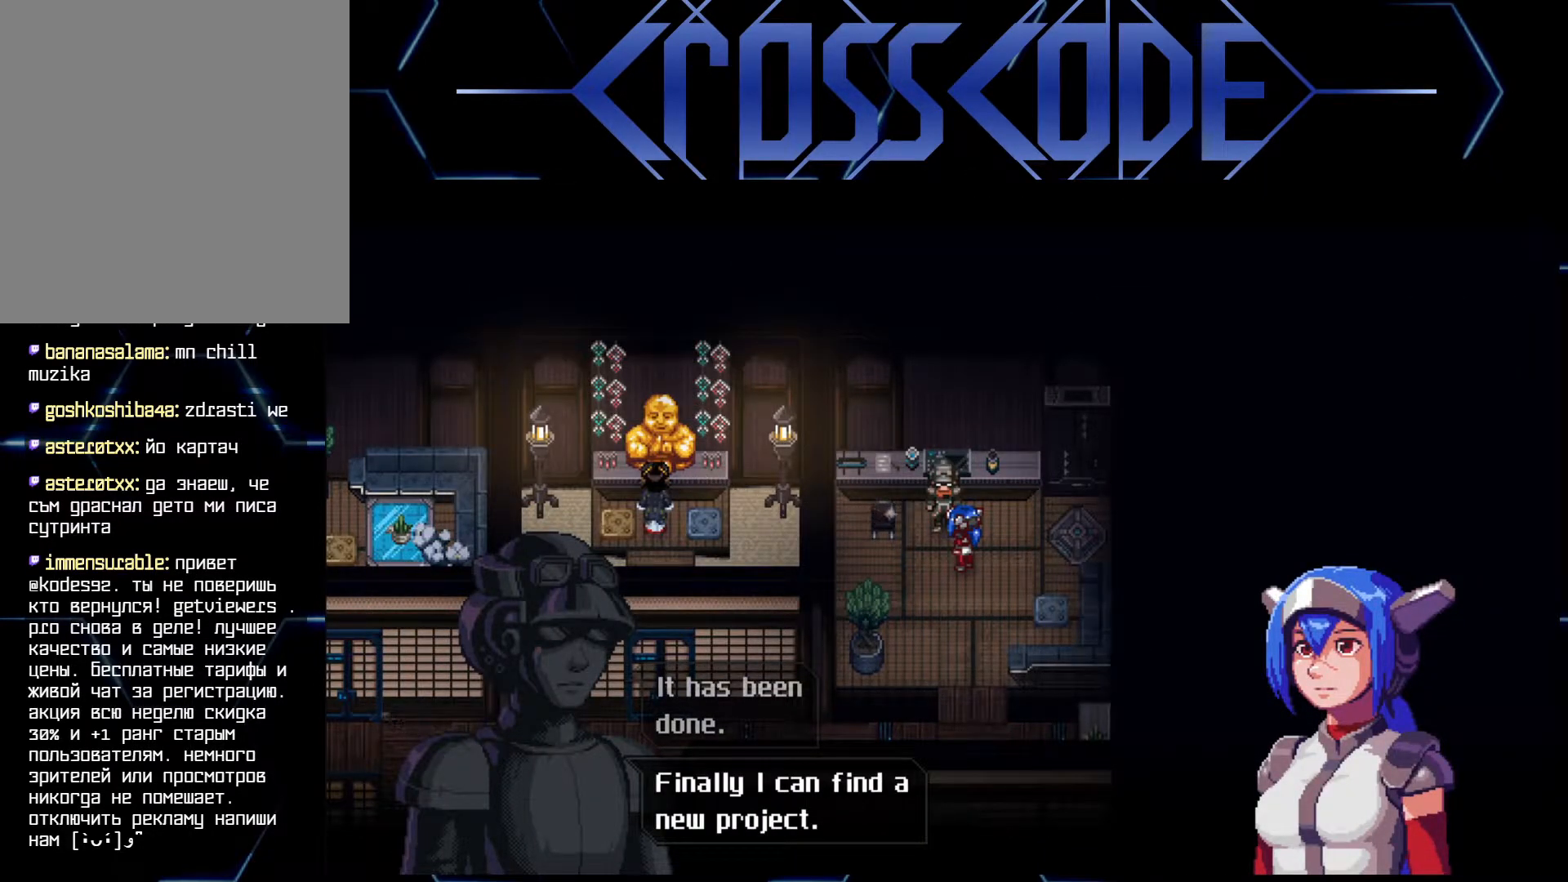
{"buttons": [], "left_stick": "center", "right_stick": "center", "events": []}
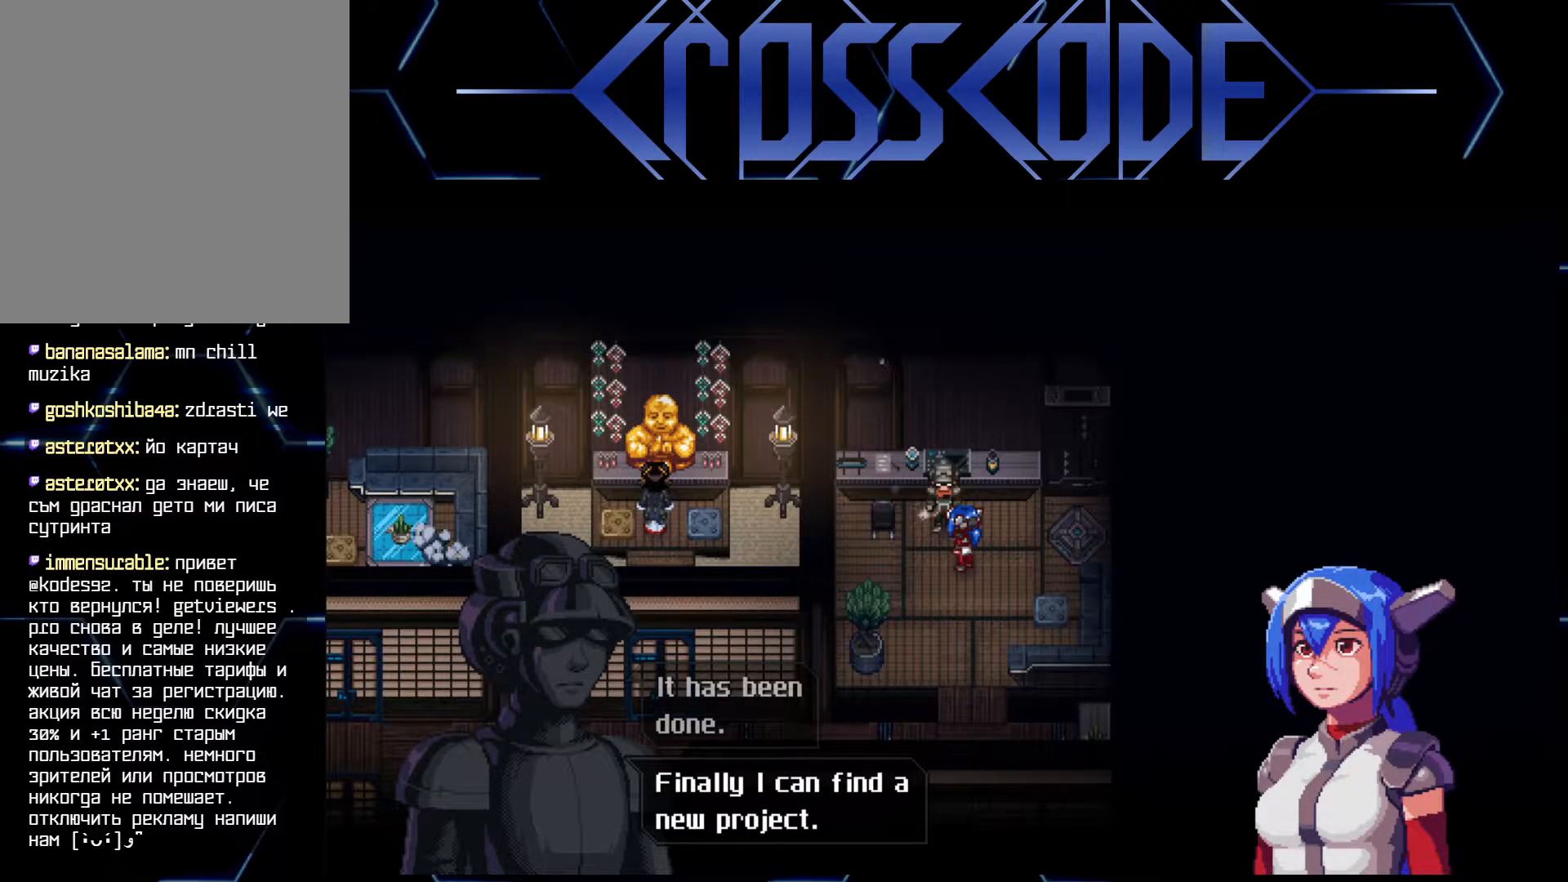
{"buttons": [], "left_stick": "center", "right_stick": "center", "events": []}
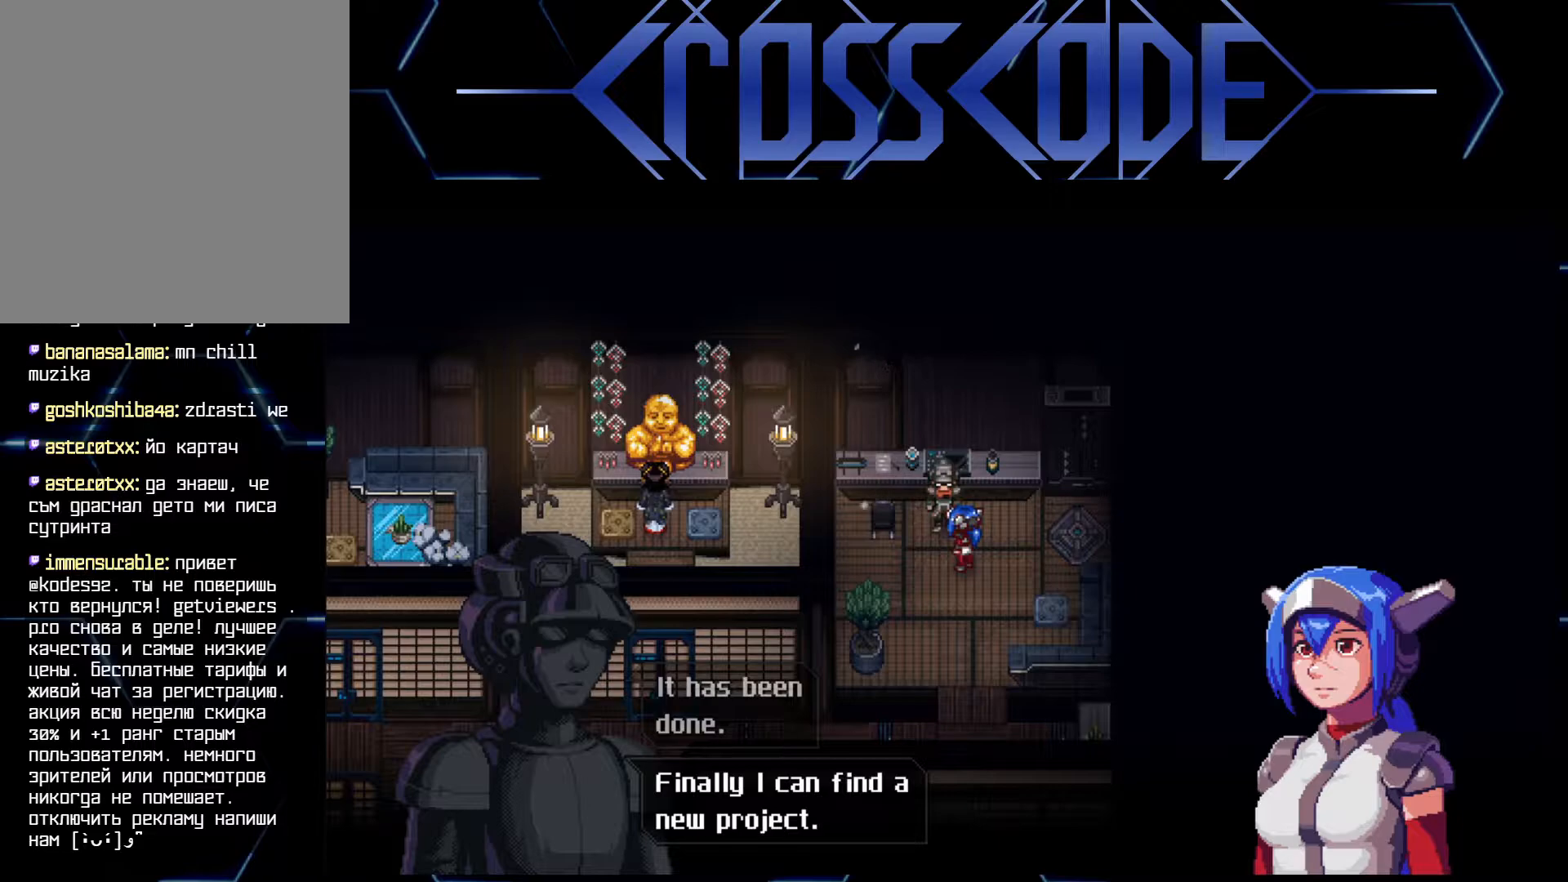
{"buttons": [], "left_stick": "center", "right_stick": "center", "events": [[267, "A", "down"], [333, "A", "up"]]}
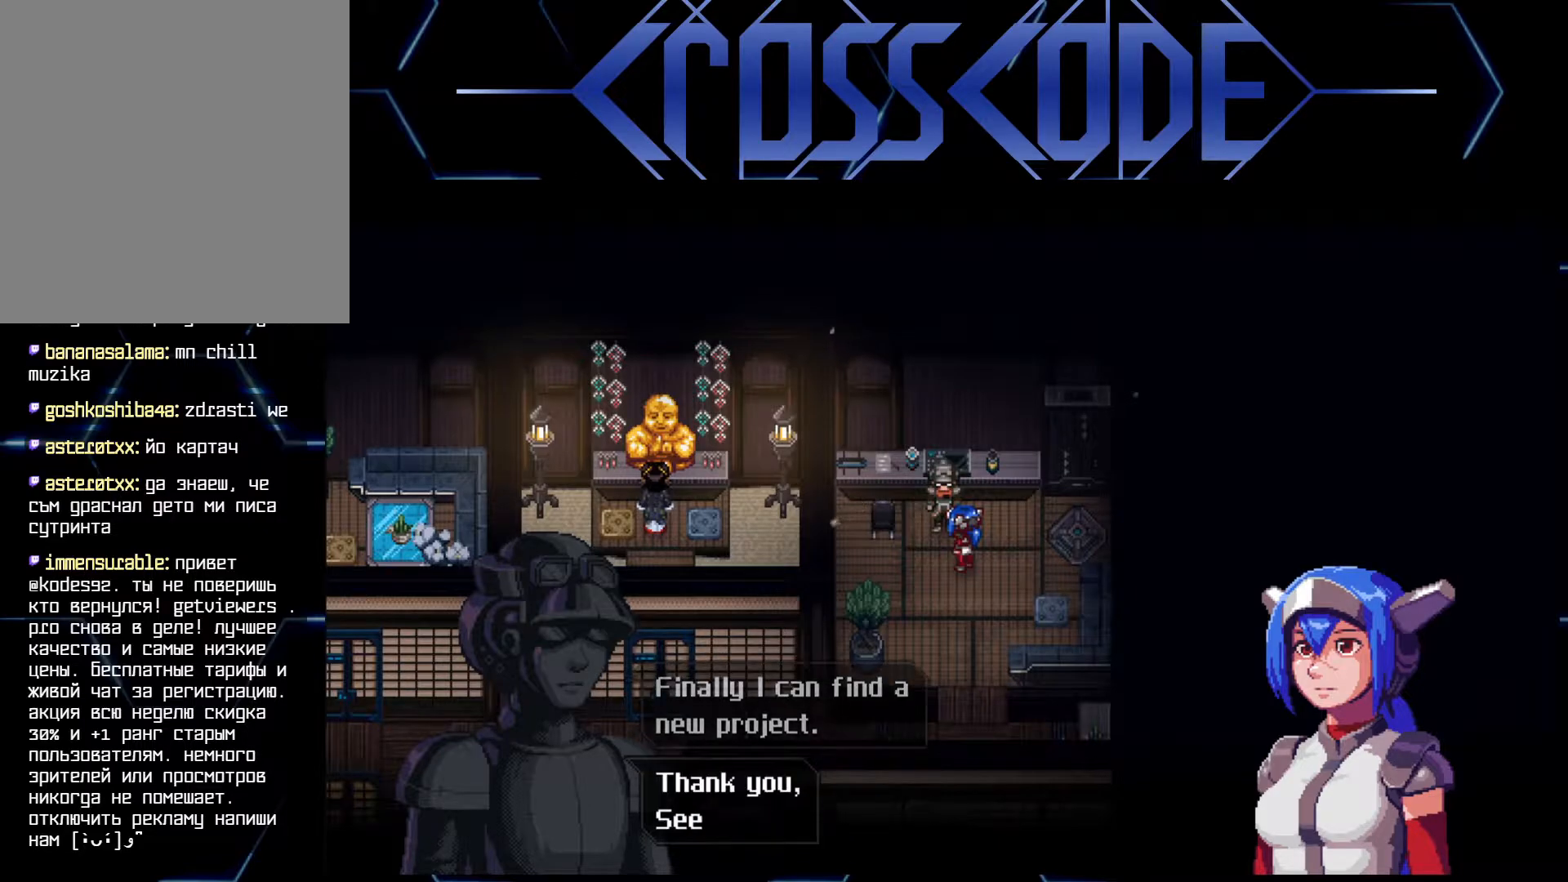
{"buttons": [], "left_stick": "center", "right_stick": "center", "events": []}
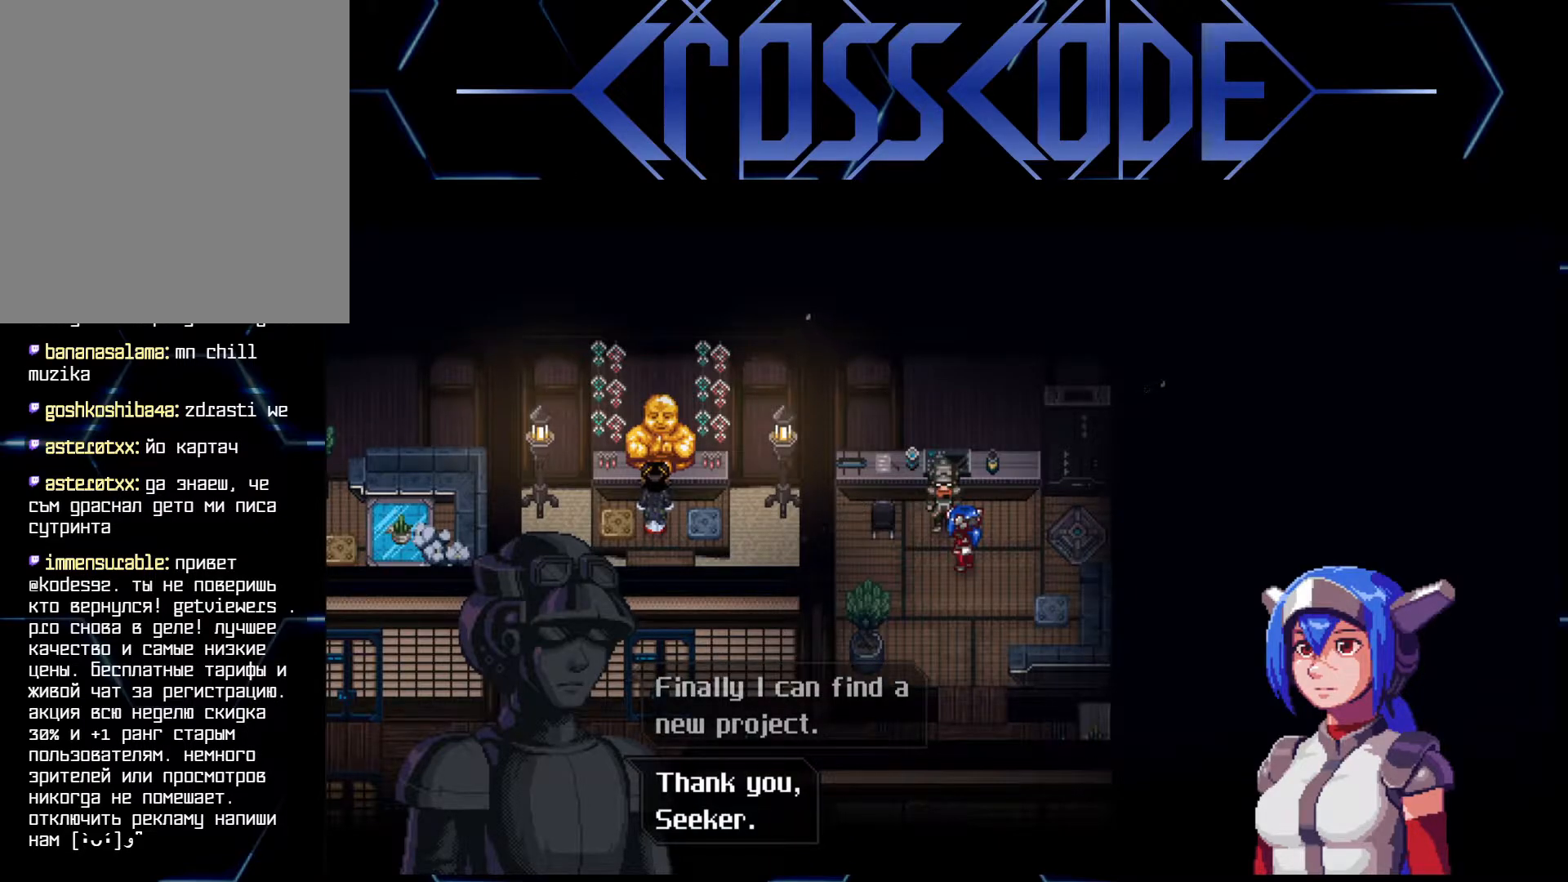
{"buttons": [], "left_stick": "center", "right_stick": "center", "events": []}
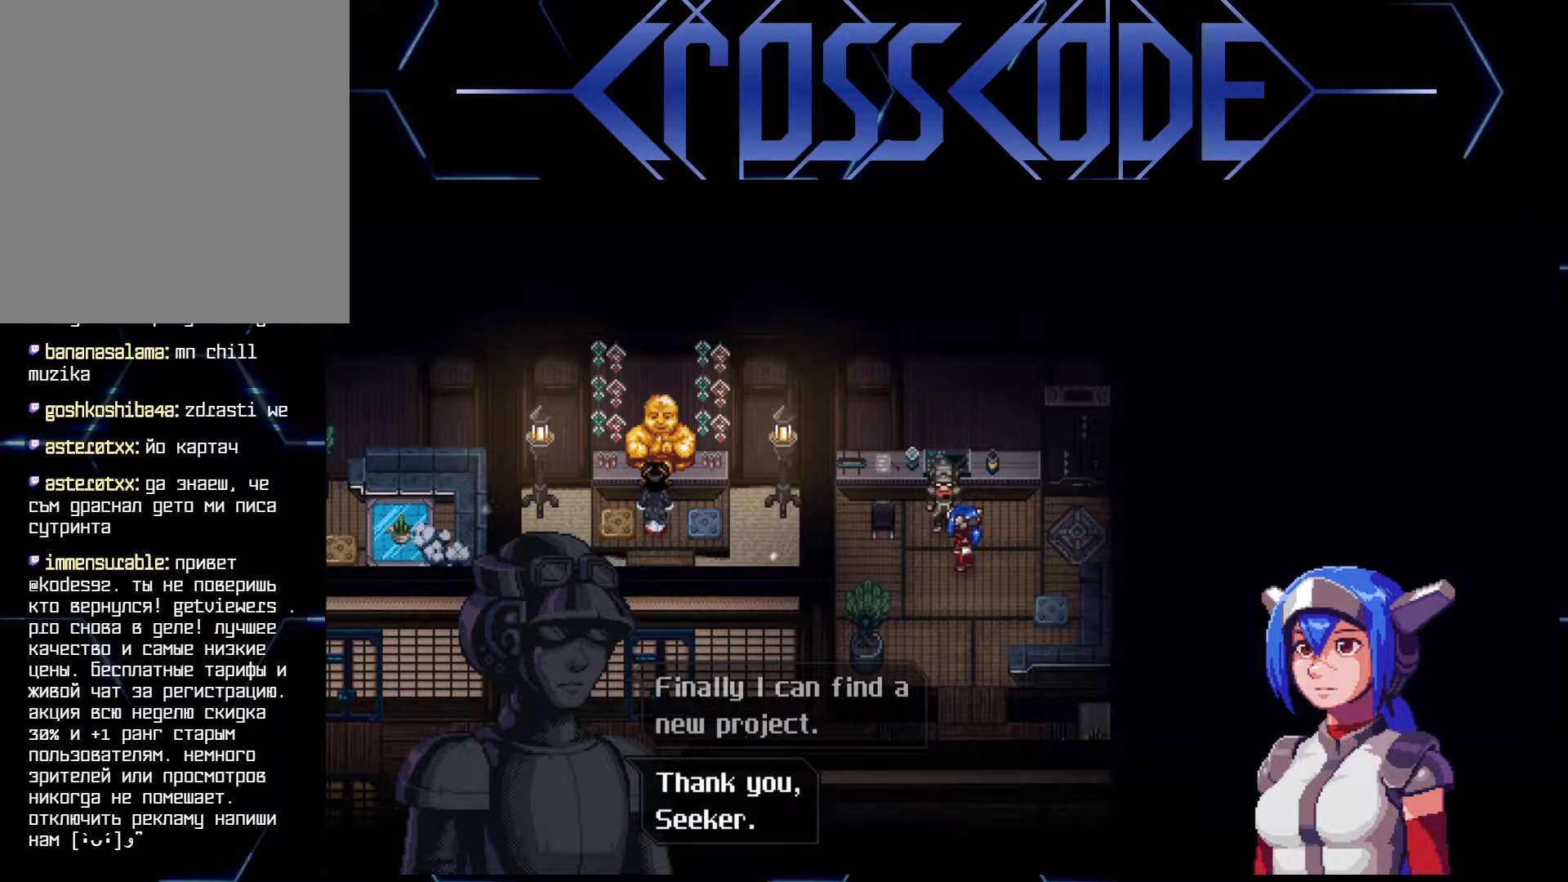
{"buttons": [], "left_stick": "center", "right_stick": "center", "events": [[100, "A", "down"], [167, "A", "up"]]}
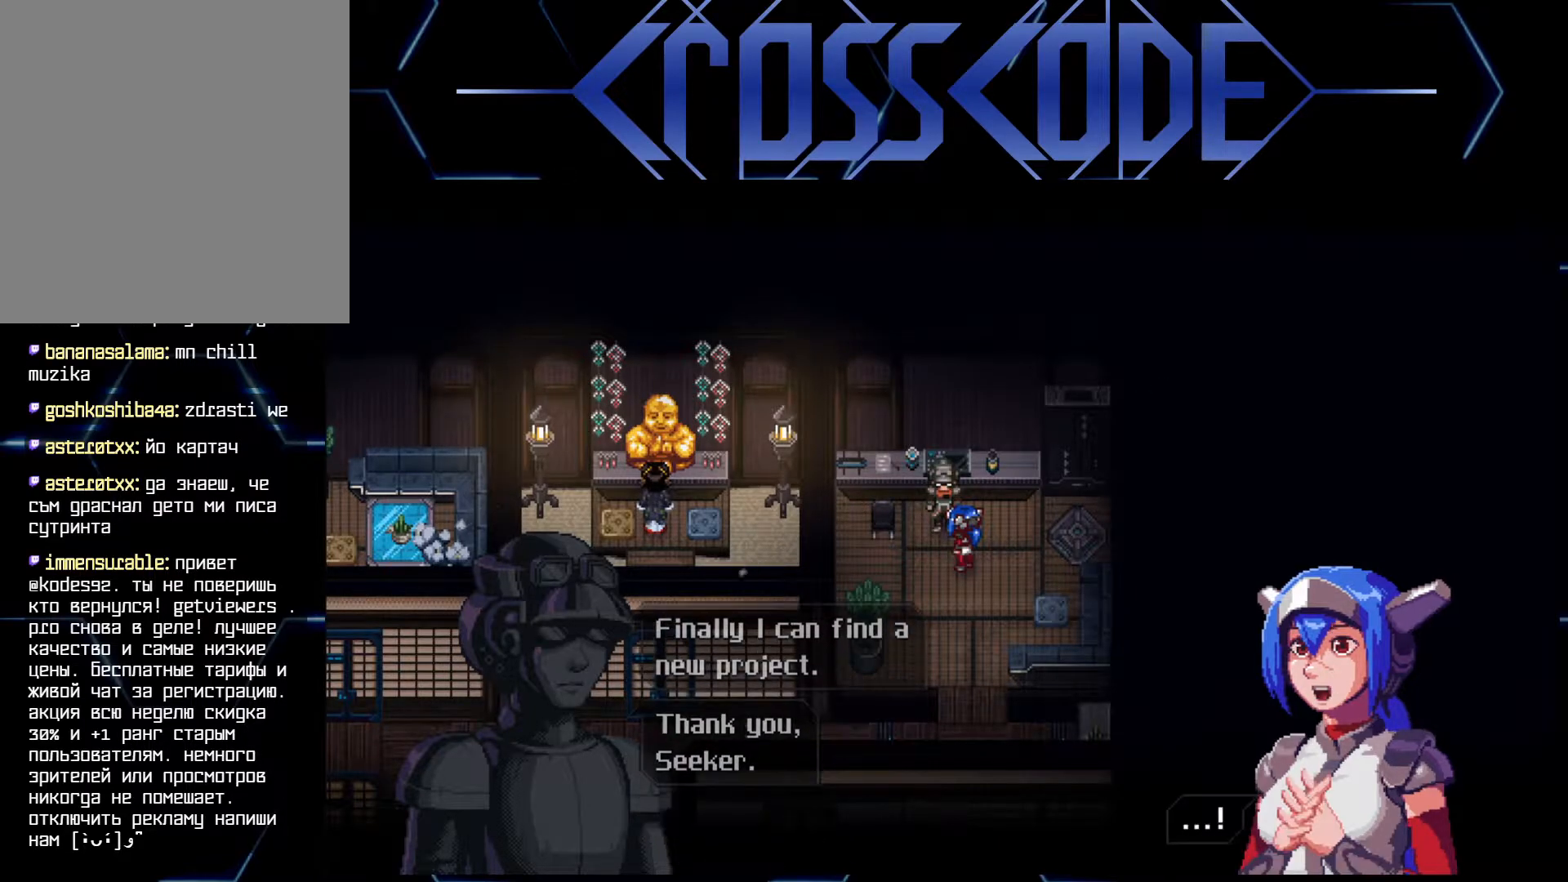
{"buttons": [], "left_stick": "down", "right_stick": "center", "events": [[167, "A", "down"], [233, "A", "up"], [367, "left_stick", "down"]]}
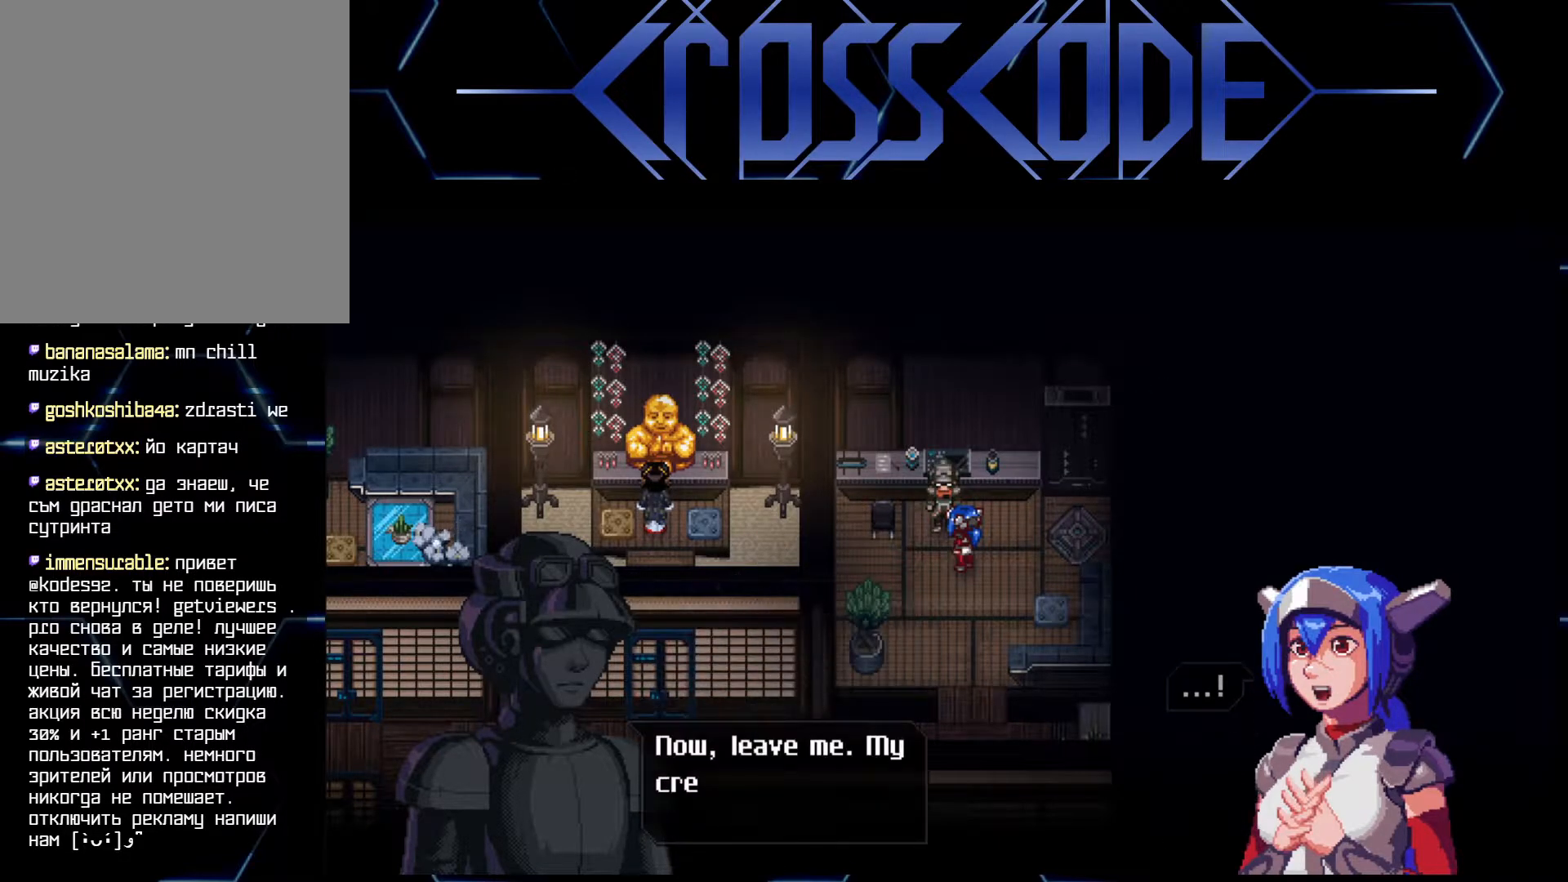
{"buttons": [], "left_stick": "center", "right_stick": "center", "events": [[200, "left_stick", "center"], [350, "A", "down"], [417, "A", "up"]]}
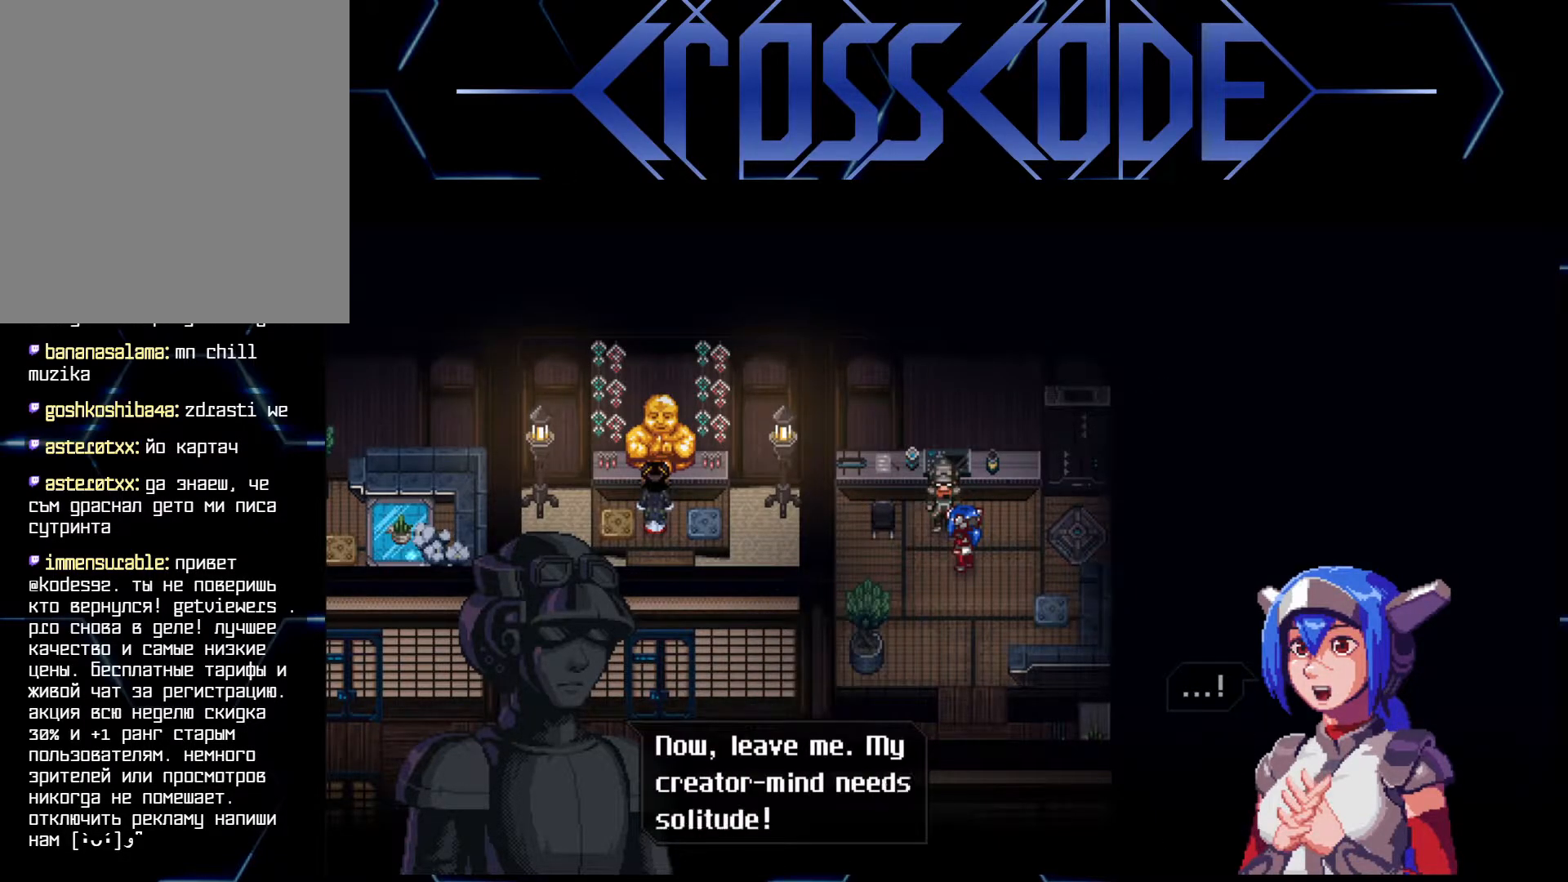
{"buttons": [], "left_stick": "center", "right_stick": "center", "events": []}
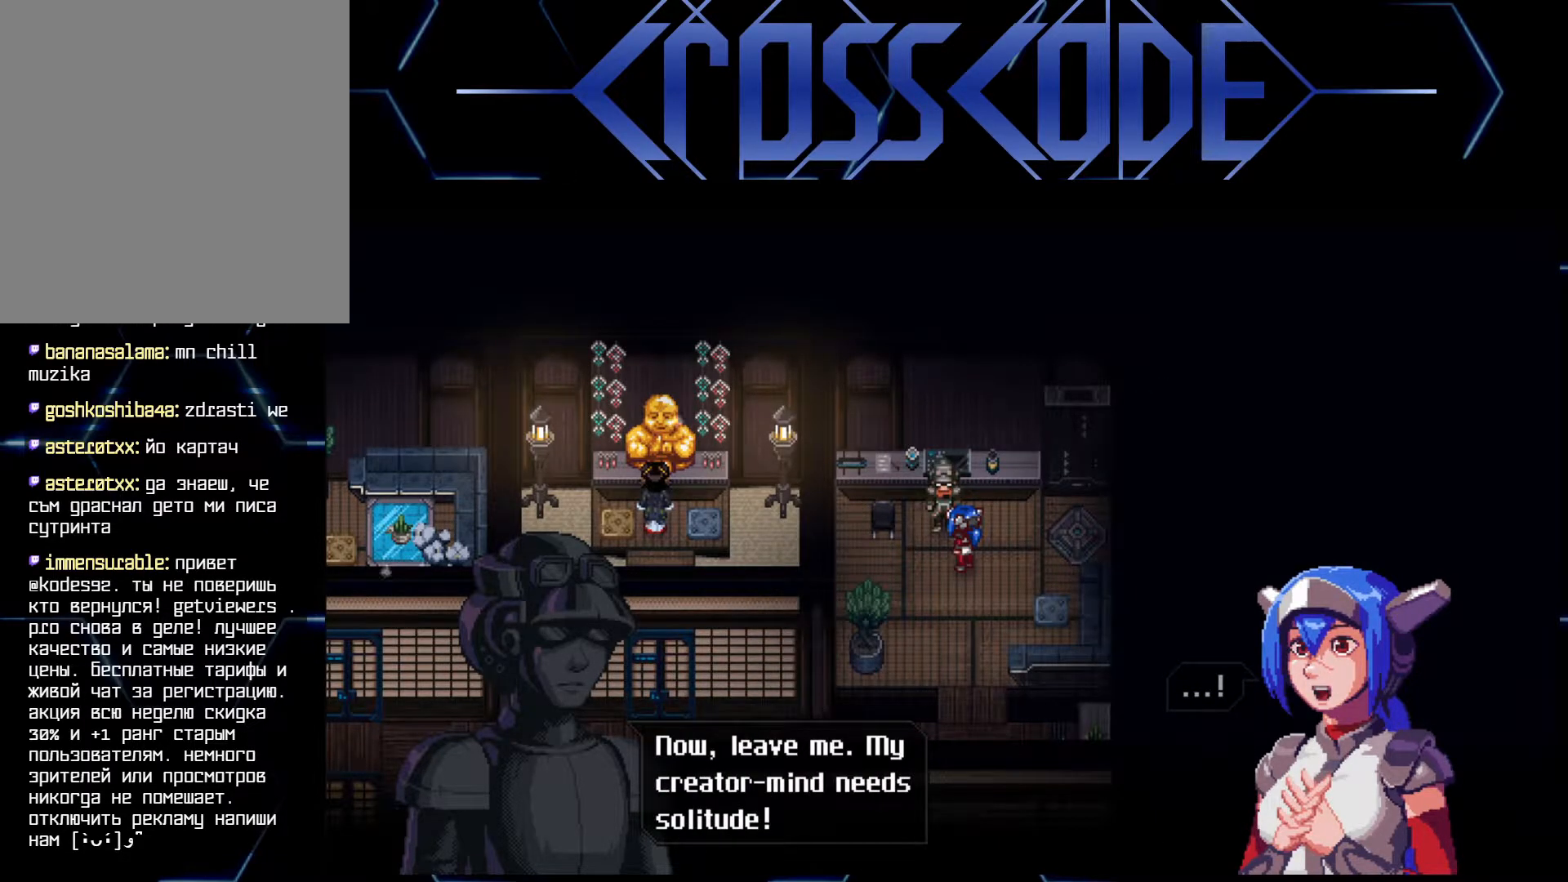
{"buttons": [], "left_stick": "down", "right_stick": "center", "events": [[100, "A", "down"], [183, "A", "up"], [200, "left_stick", "down"]]}
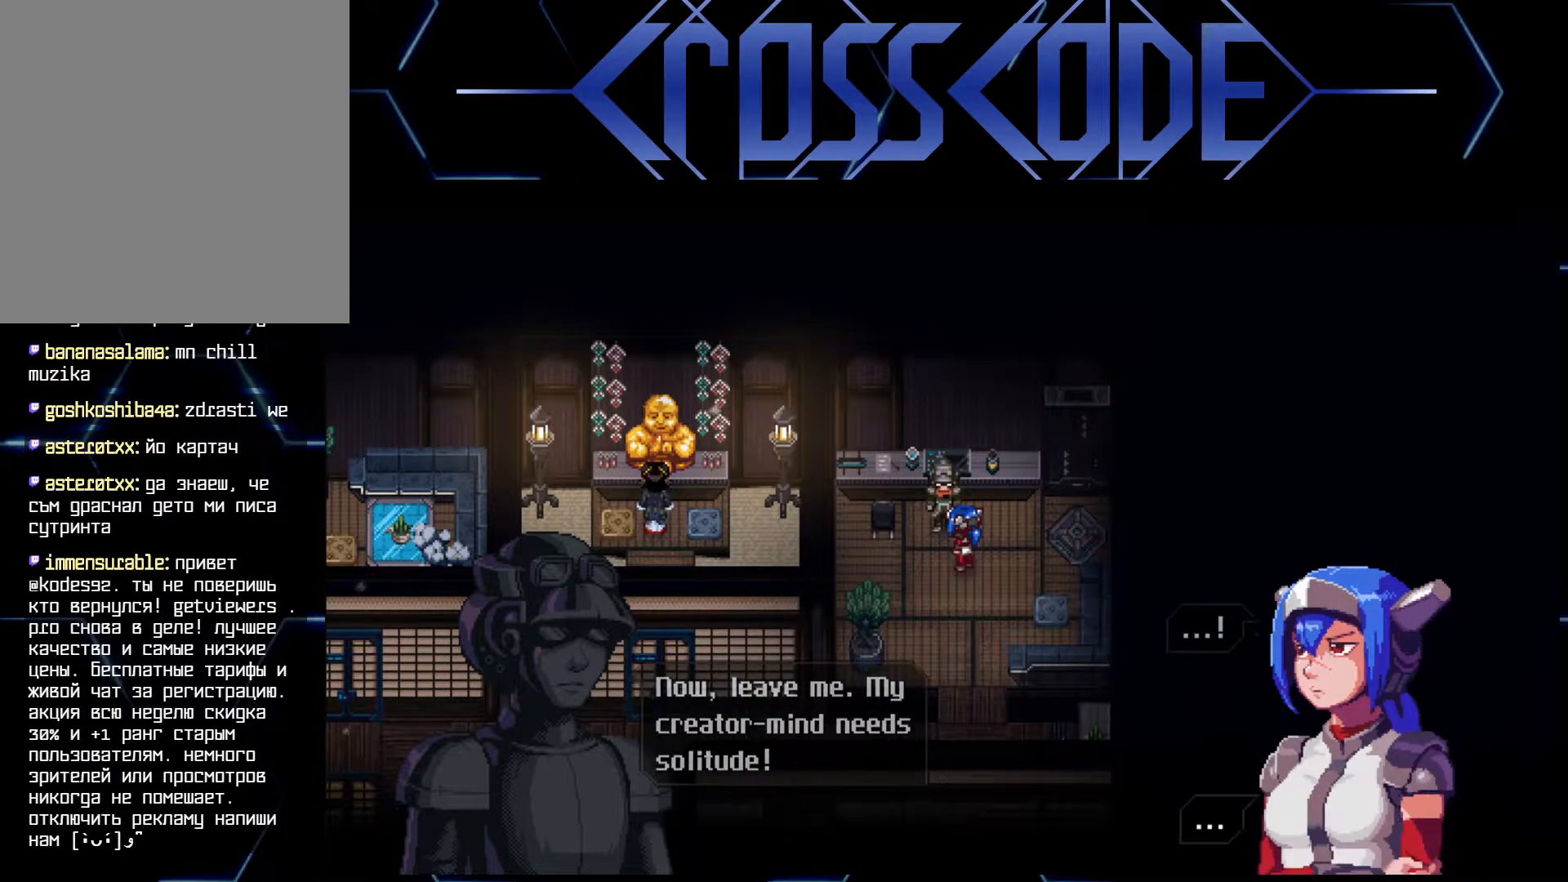
{"buttons": [], "left_stick": "down", "right_stick": "center", "events": [[33, "left_stick", "down-right"], [50, "A", "down"], [133, "A", "up"], [467, "left_stick", "down"]]}
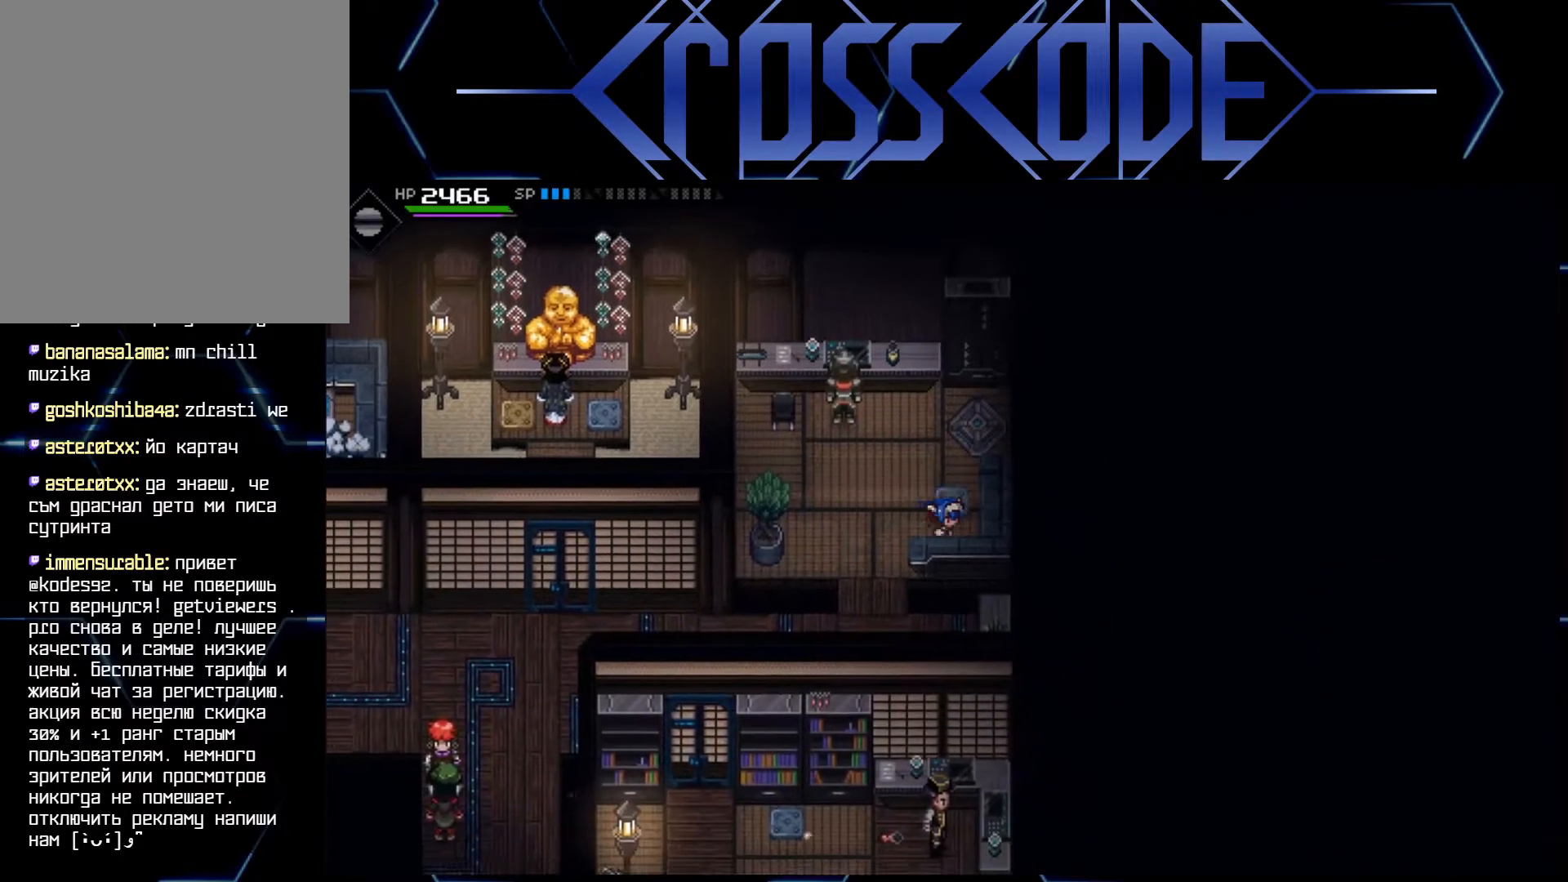
{"buttons": [], "left_stick": "down-left", "right_stick": "center", "events": [[183, "left_stick", "down-left"]]}
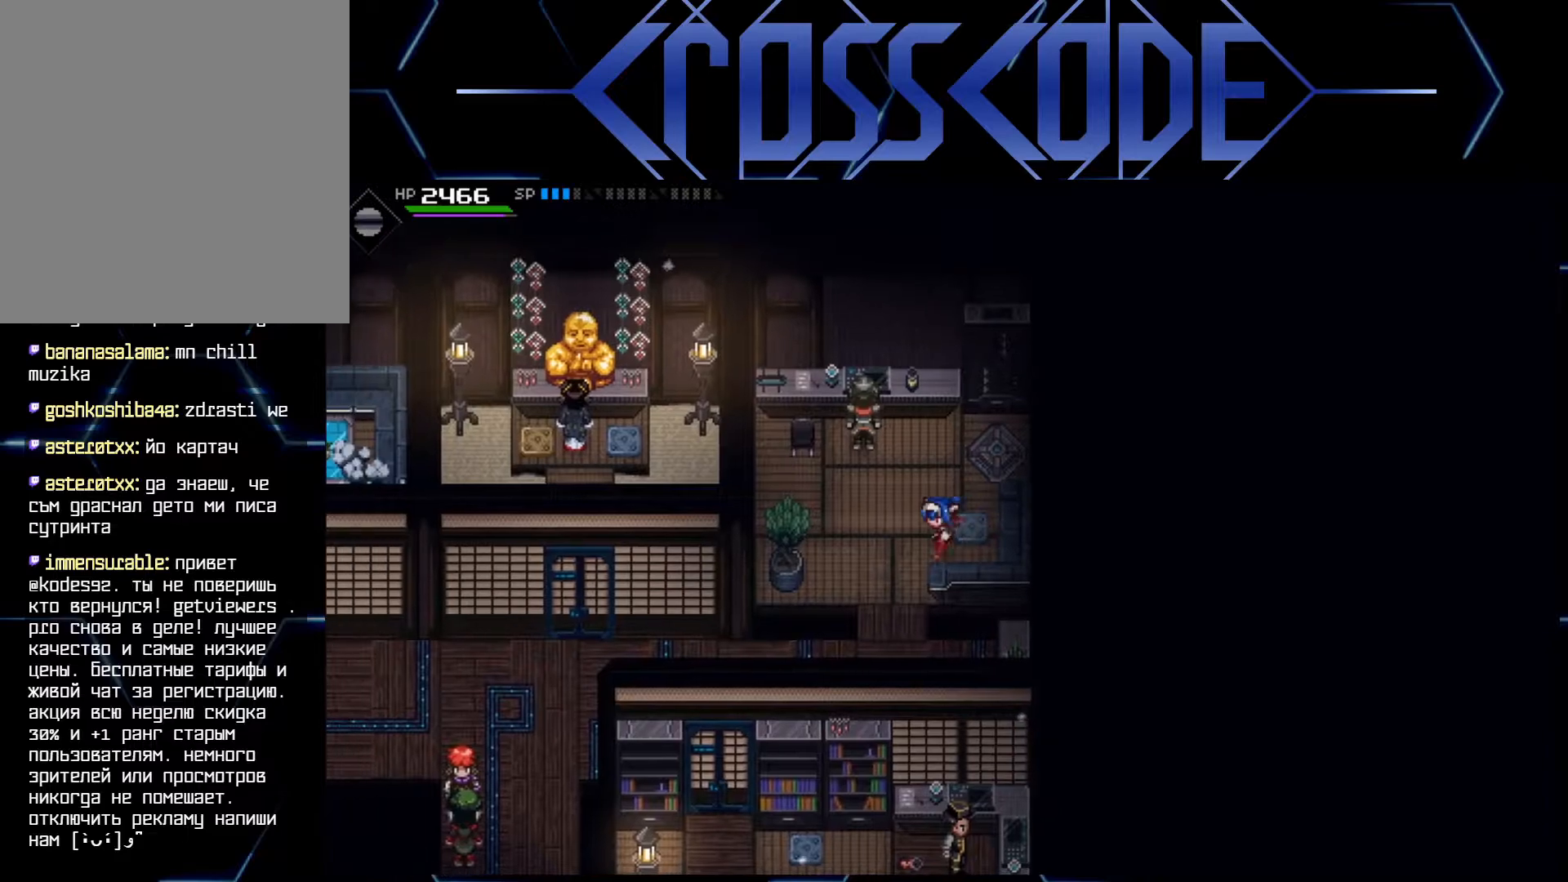
{"buttons": [], "left_stick": "center", "right_stick": "center", "events": [[83, "left_stick", "down"], [500, "left_stick", "center"]]}
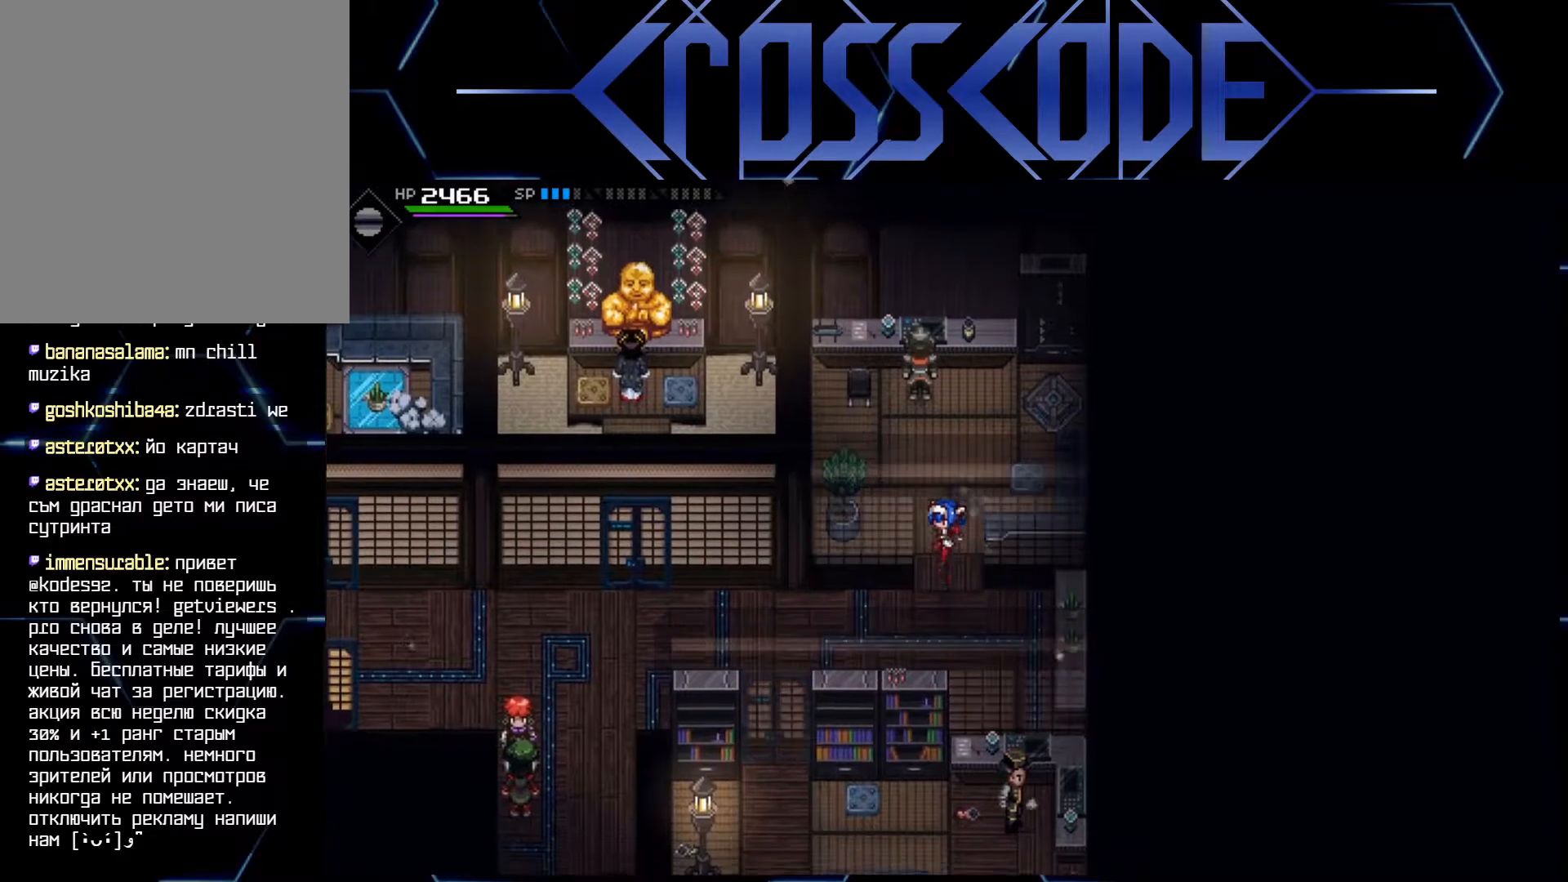
{"buttons": ["Y"], "left_stick": "left", "right_stick": "center", "events": [[233, "left_stick", "down"], [417, "left_stick", "left"], [433, "Y", "down"]]}
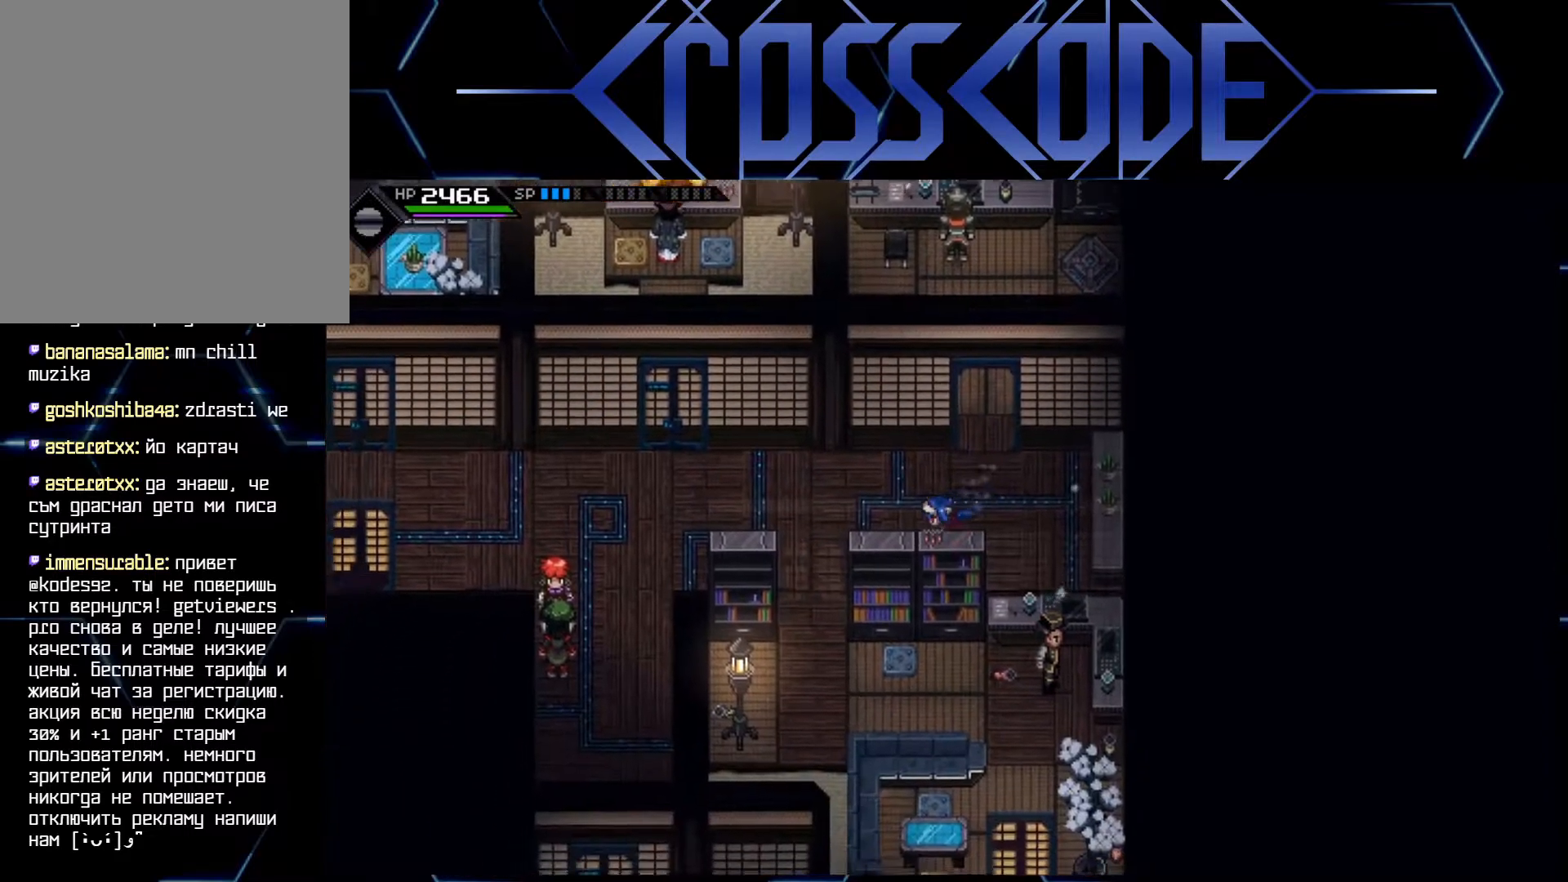
{"buttons": [], "left_stick": "center", "right_stick": "center", "events": [[33, "Y", "up"], [67, "left_stick", "center"]]}
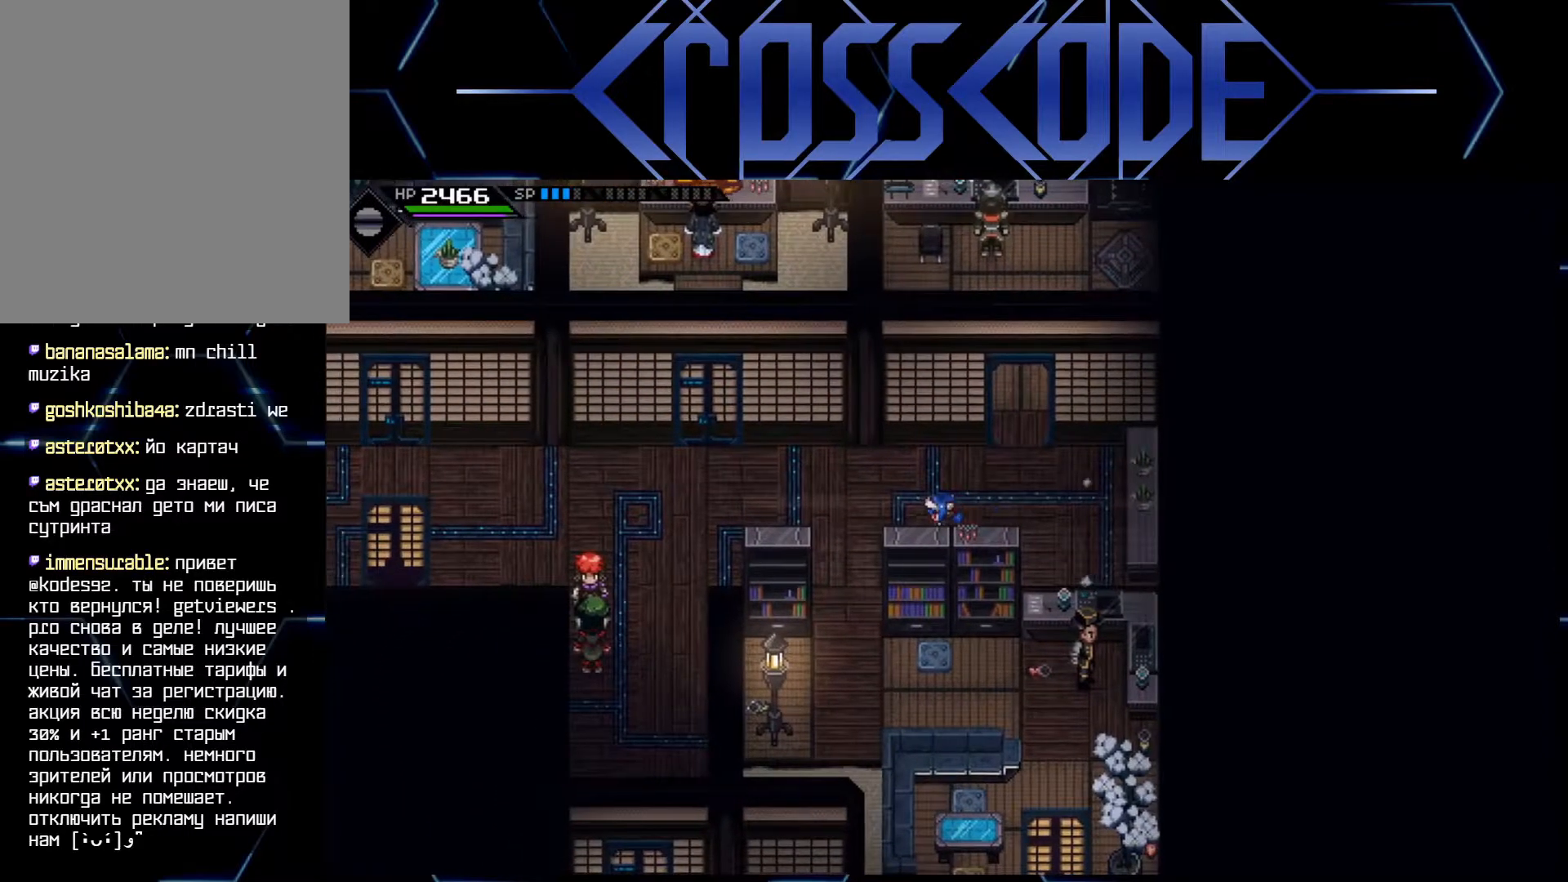
{"buttons": ["SELECT"], "left_stick": "center", "right_stick": "center", "events": [[417, "SELECT", "down"]]}
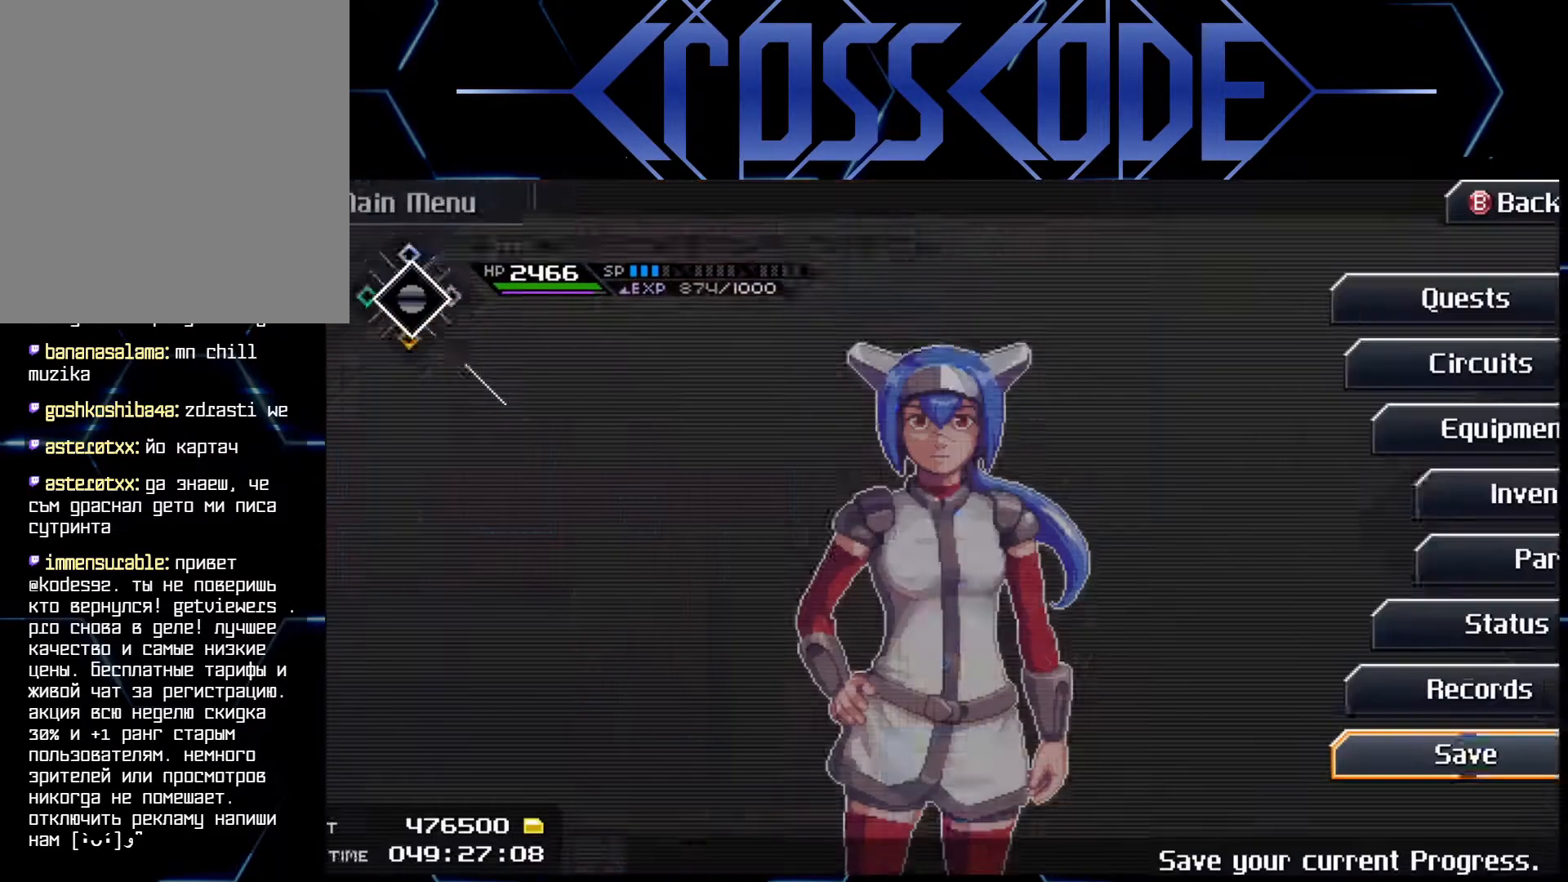
{"buttons": [], "left_stick": "center", "right_stick": "center", "events": [[33, "SELECT", "up"]]}
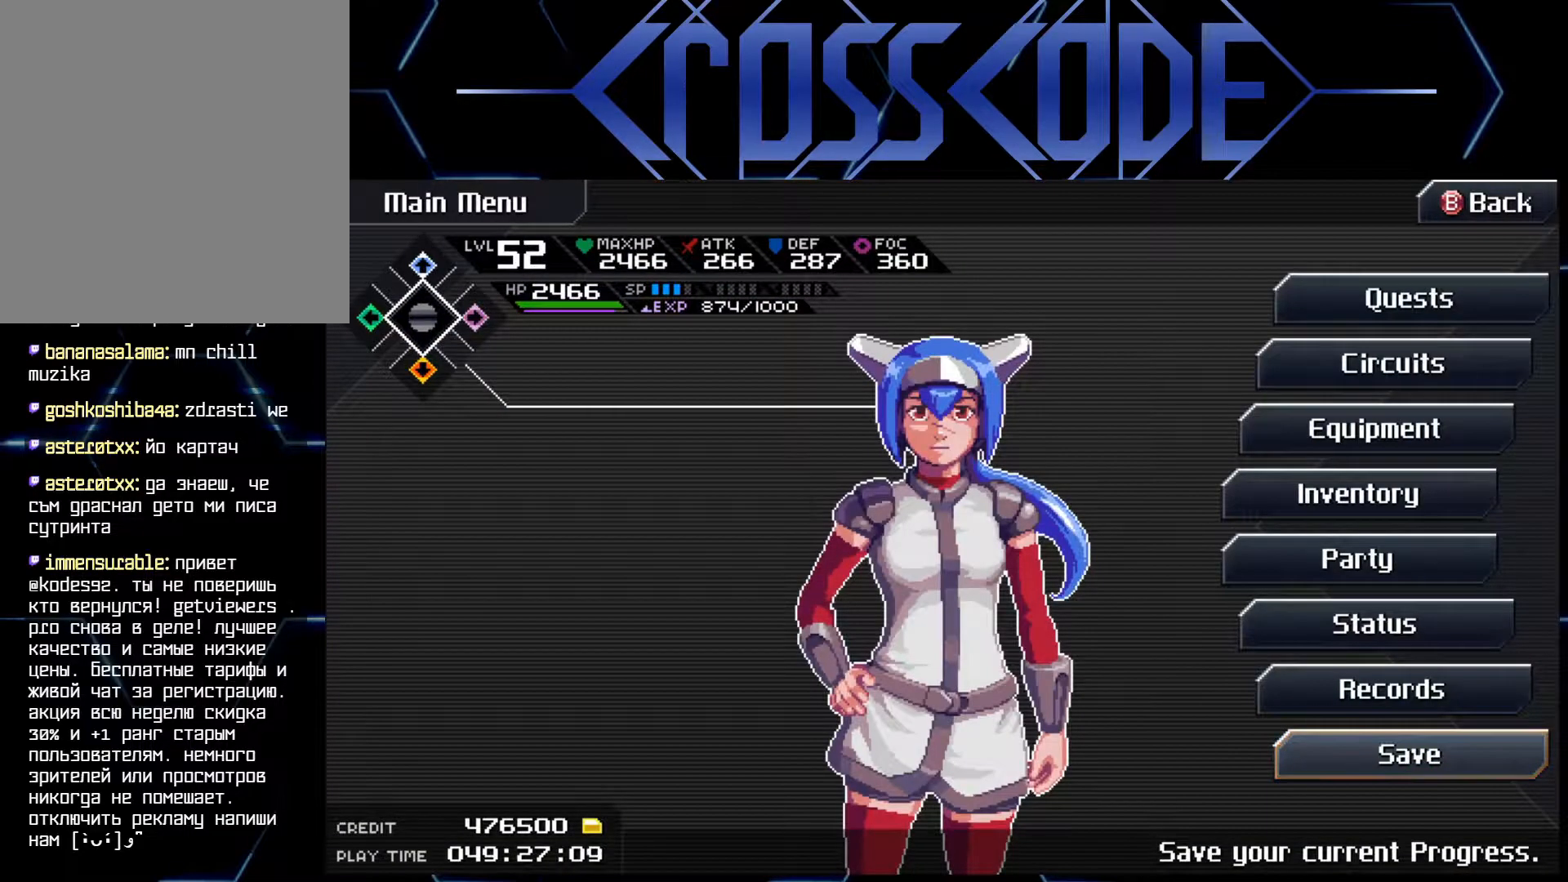
{"buttons": ["DPAD_DOWN"], "left_stick": "center", "right_stick": "center", "events": [[117, "DPAD_DOWN", "down"], [183, "DPAD_DOWN", "up"], [267, "DPAD_DOWN", "down"], [367, "DPAD_DOWN", "up"], [483, "DPAD_DOWN", "down"]]}
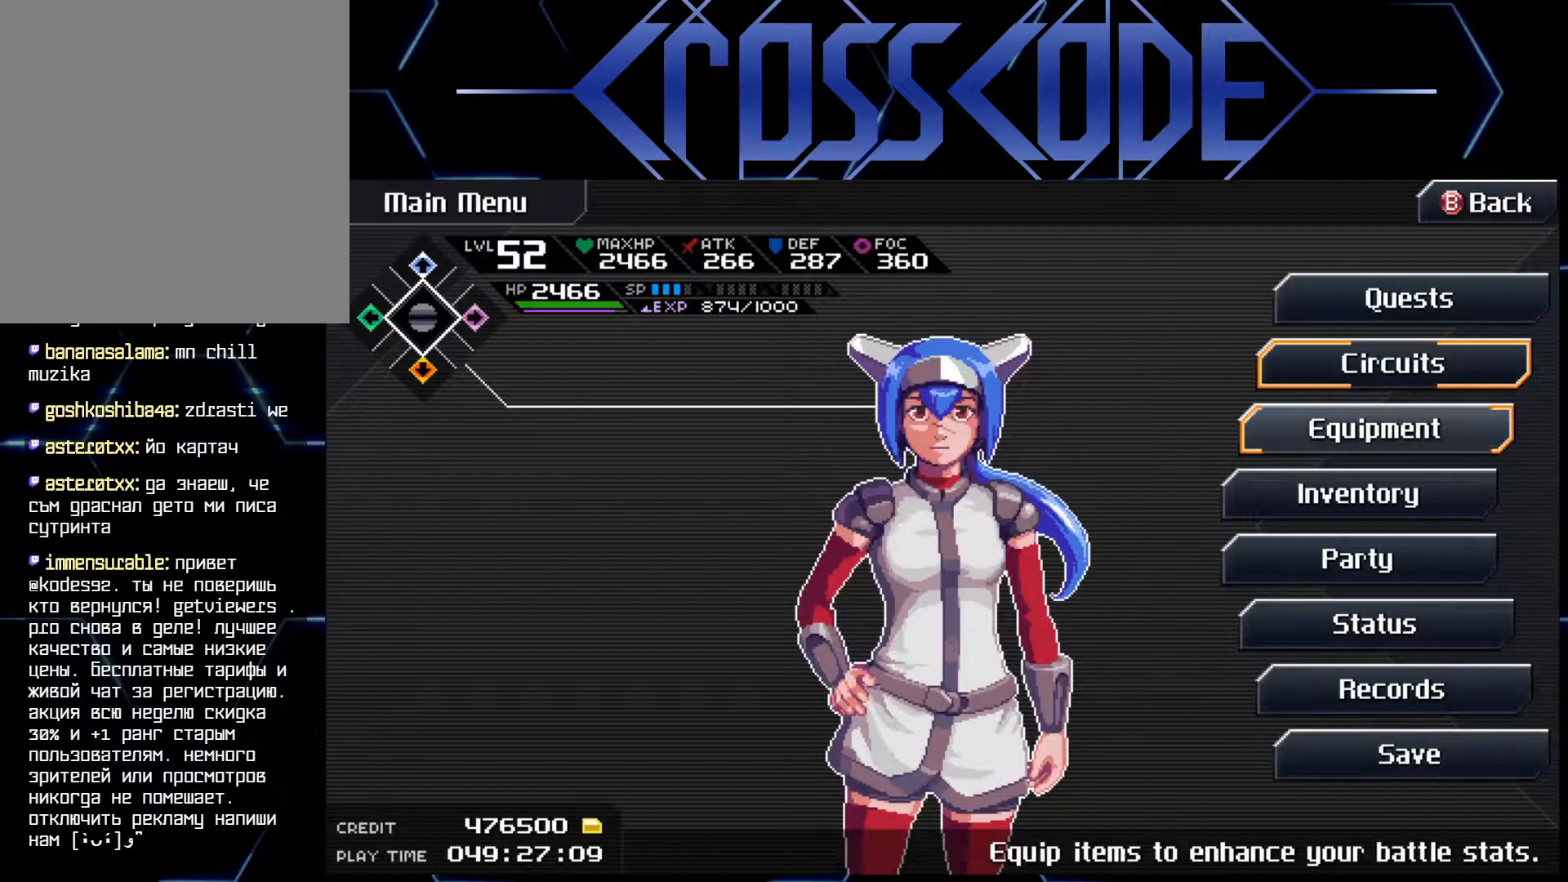
{"buttons": [], "left_stick": "center", "right_stick": "center", "events": [[83, "DPAD_DOWN", "up"], [150, "A", "down"], [250, "A", "up"]]}